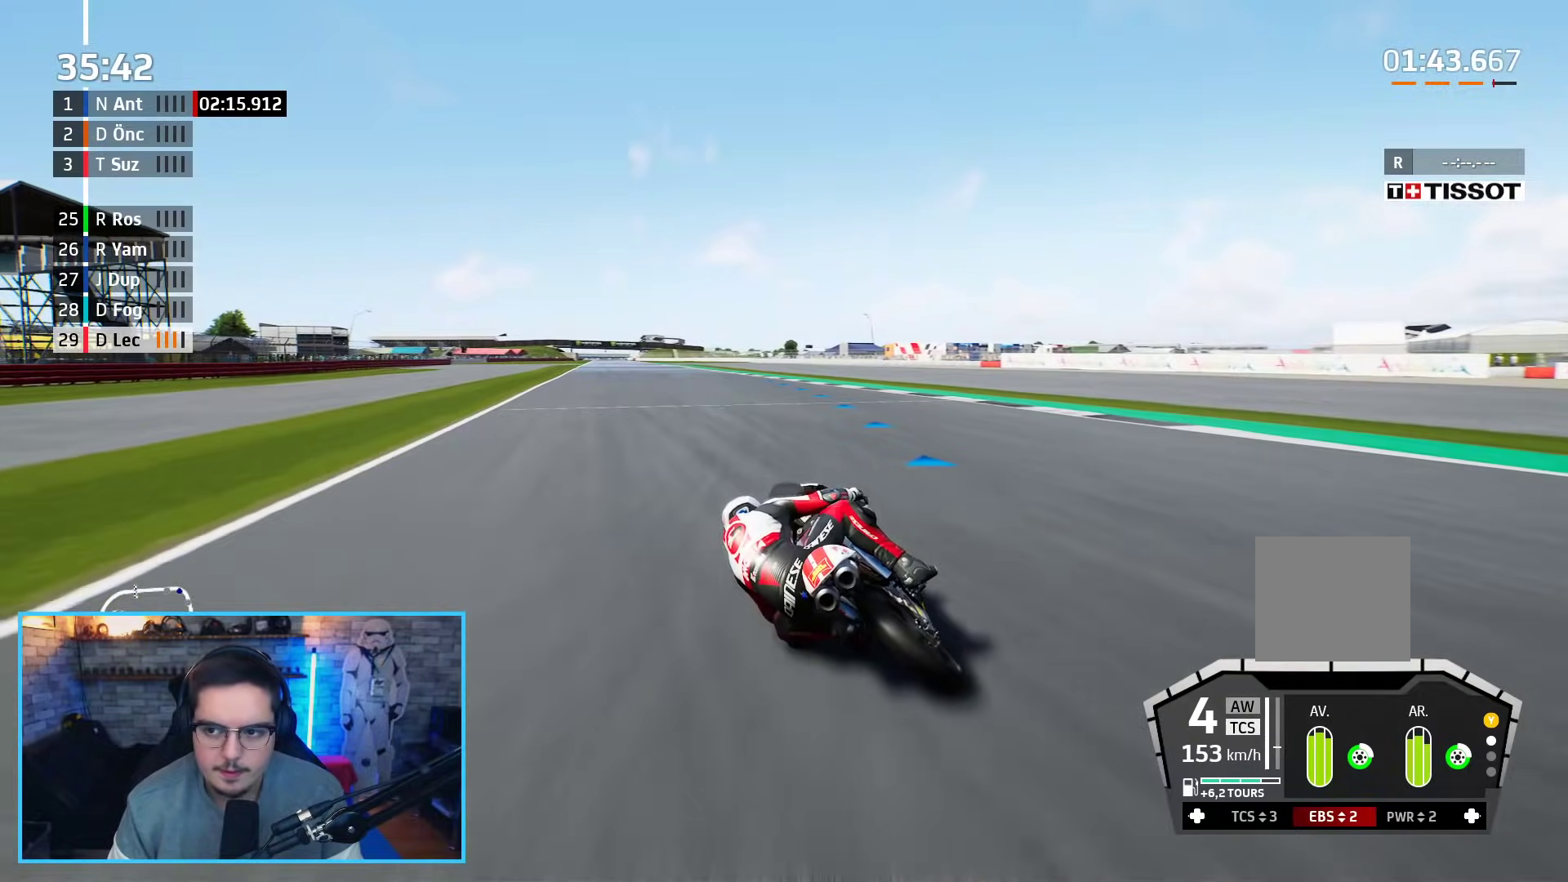
Gameplay with a controller (Xbox layout); each line is a JSON object with the inputs held at the frame after it. "events" lists button and stick changes between this image and that frame as [ms after this image, input, new state], when the widget could be followed in between.
{"buttons": ["R2"], "left_stick": "up", "right_stick": "center", "events": [[400, "left_stick", "up"]]}
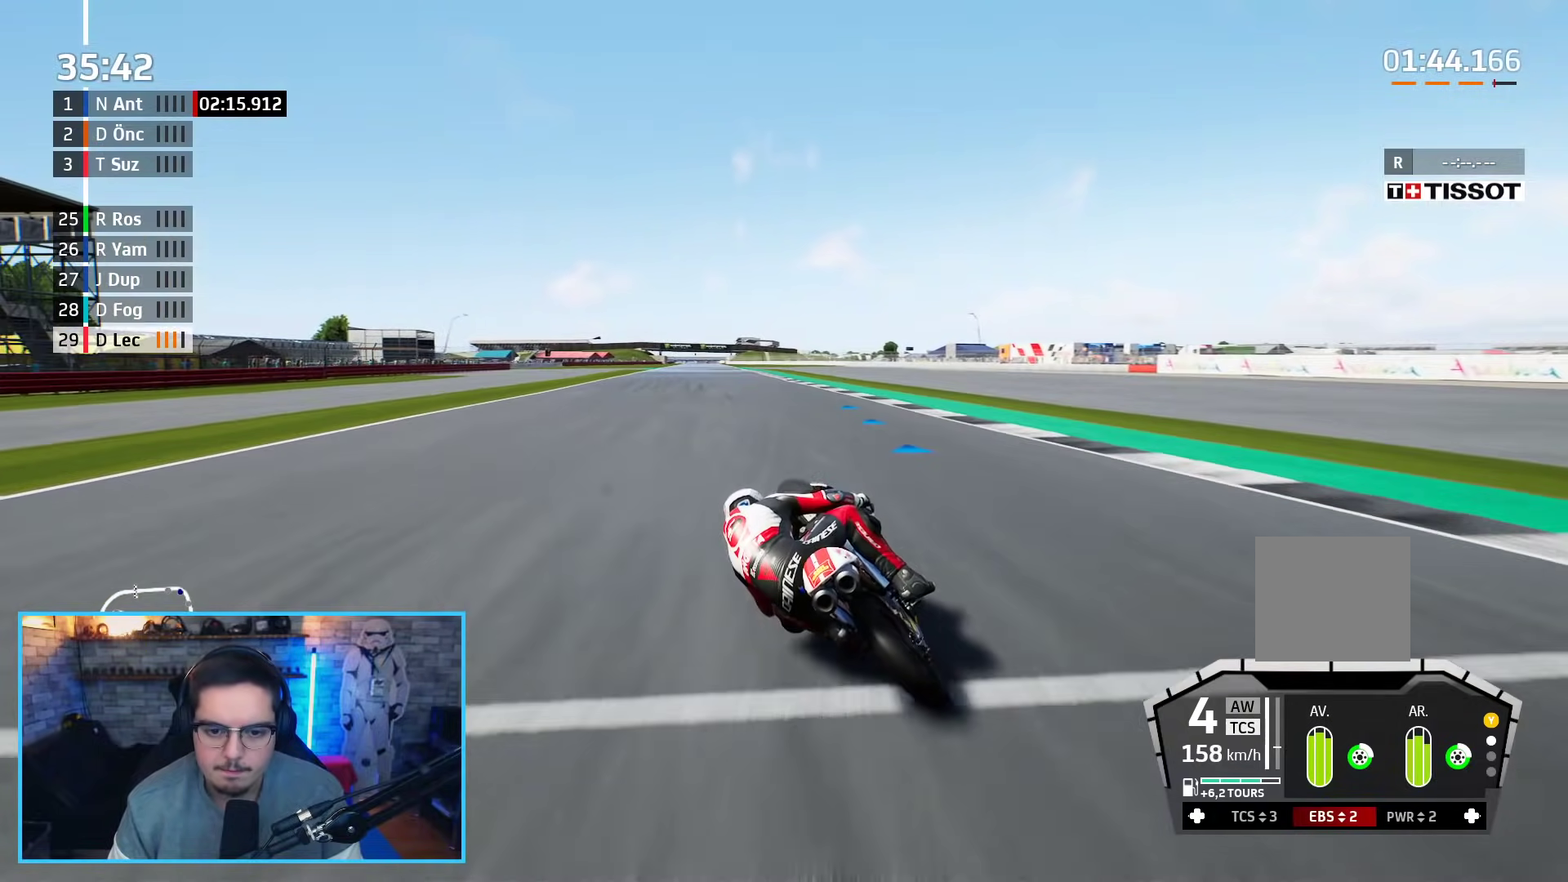
{"buttons": ["R2"], "left_stick": "up", "right_stick": "center", "events": []}
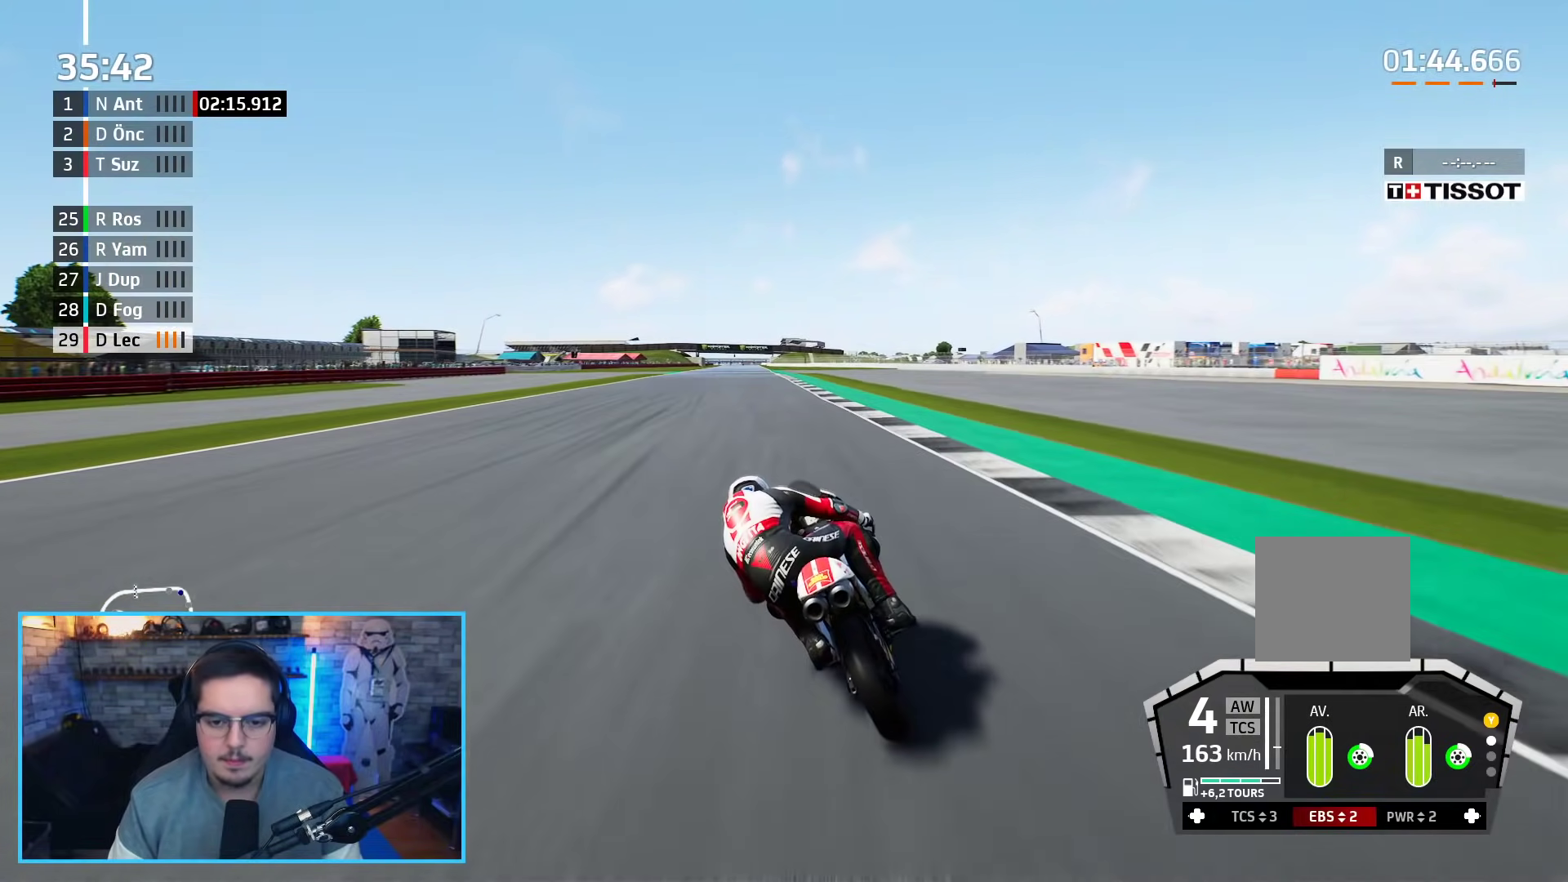
{"buttons": ["R2"], "left_stick": "up", "right_stick": "center", "events": [[183, "B", "down"], [300, "B", "up"]]}
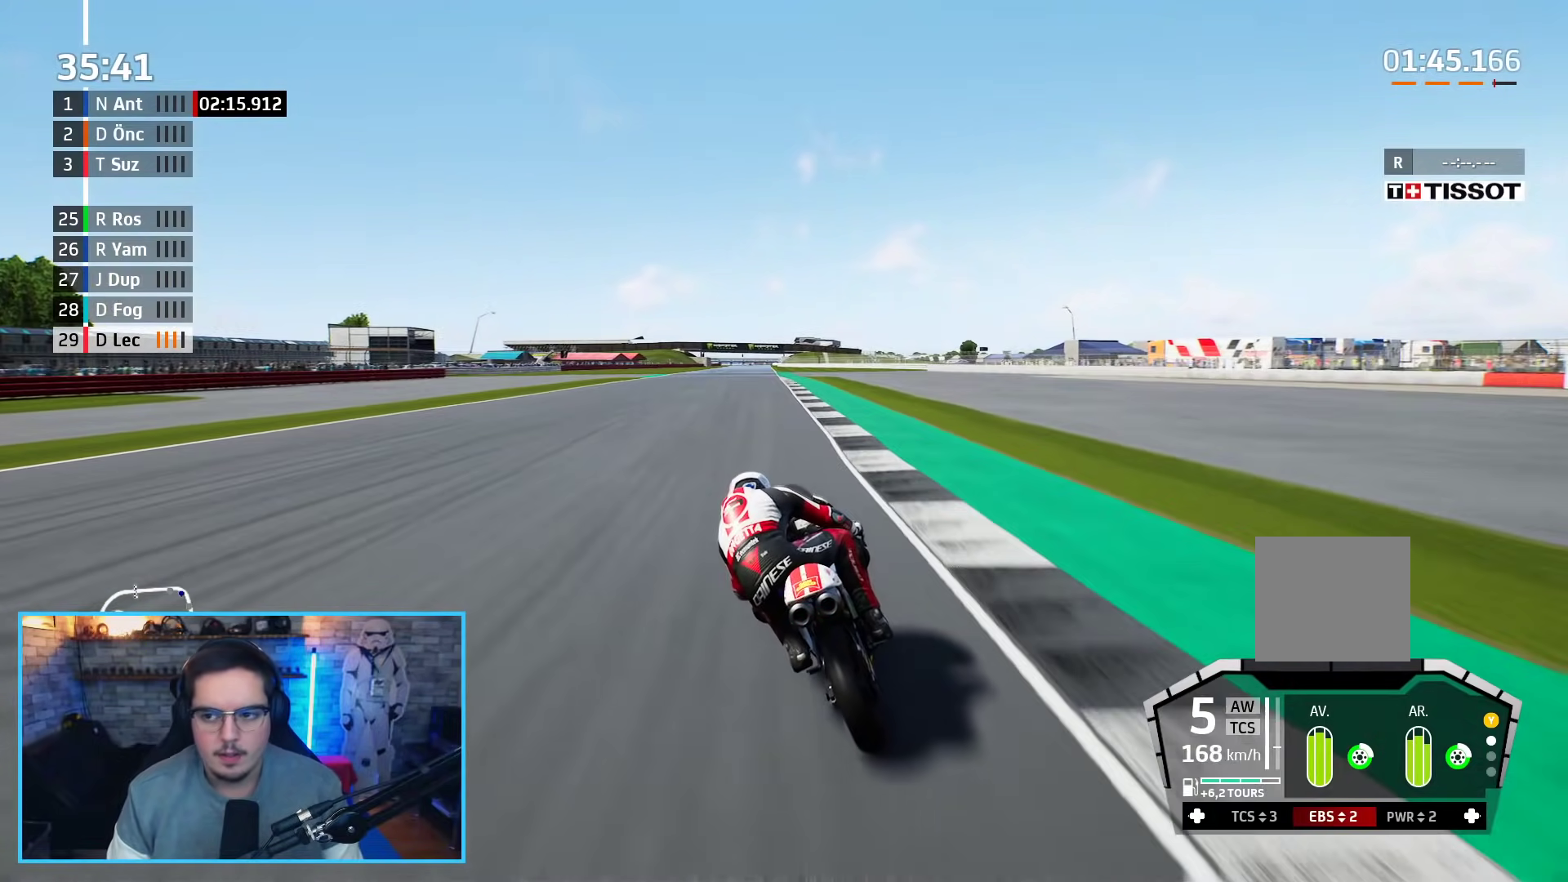
{"buttons": ["R2"], "left_stick": "up", "right_stick": "center", "events": [[117, "left_stick", "center"], [283, "left_stick", "up"]]}
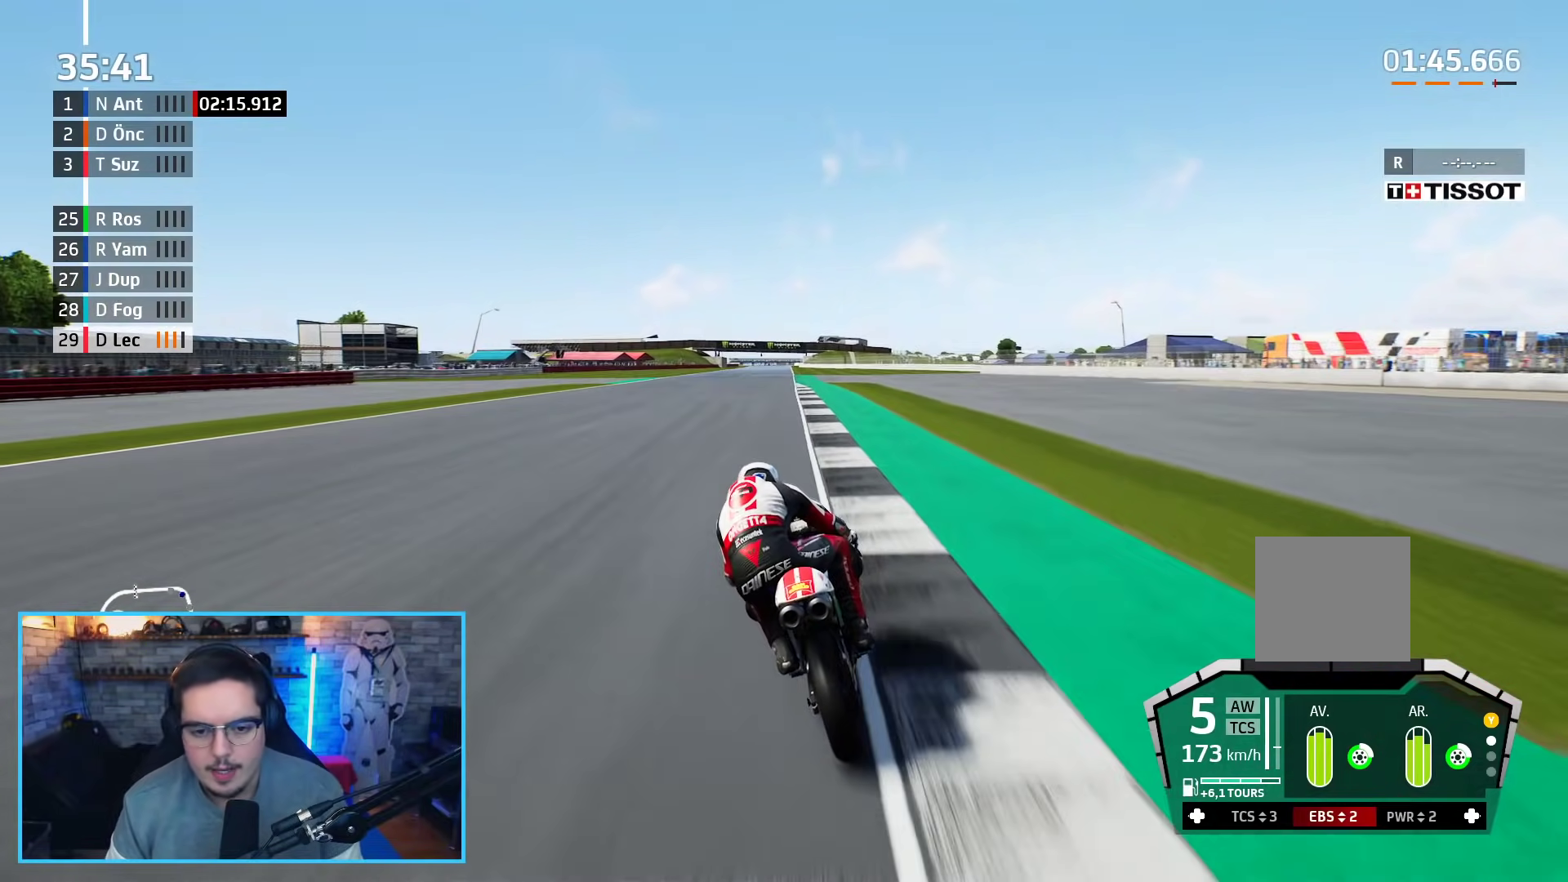
{"buttons": ["R2"], "left_stick": "up", "right_stick": "center", "events": [[67, "left_stick", "center"], [283, "left_stick", "up"]]}
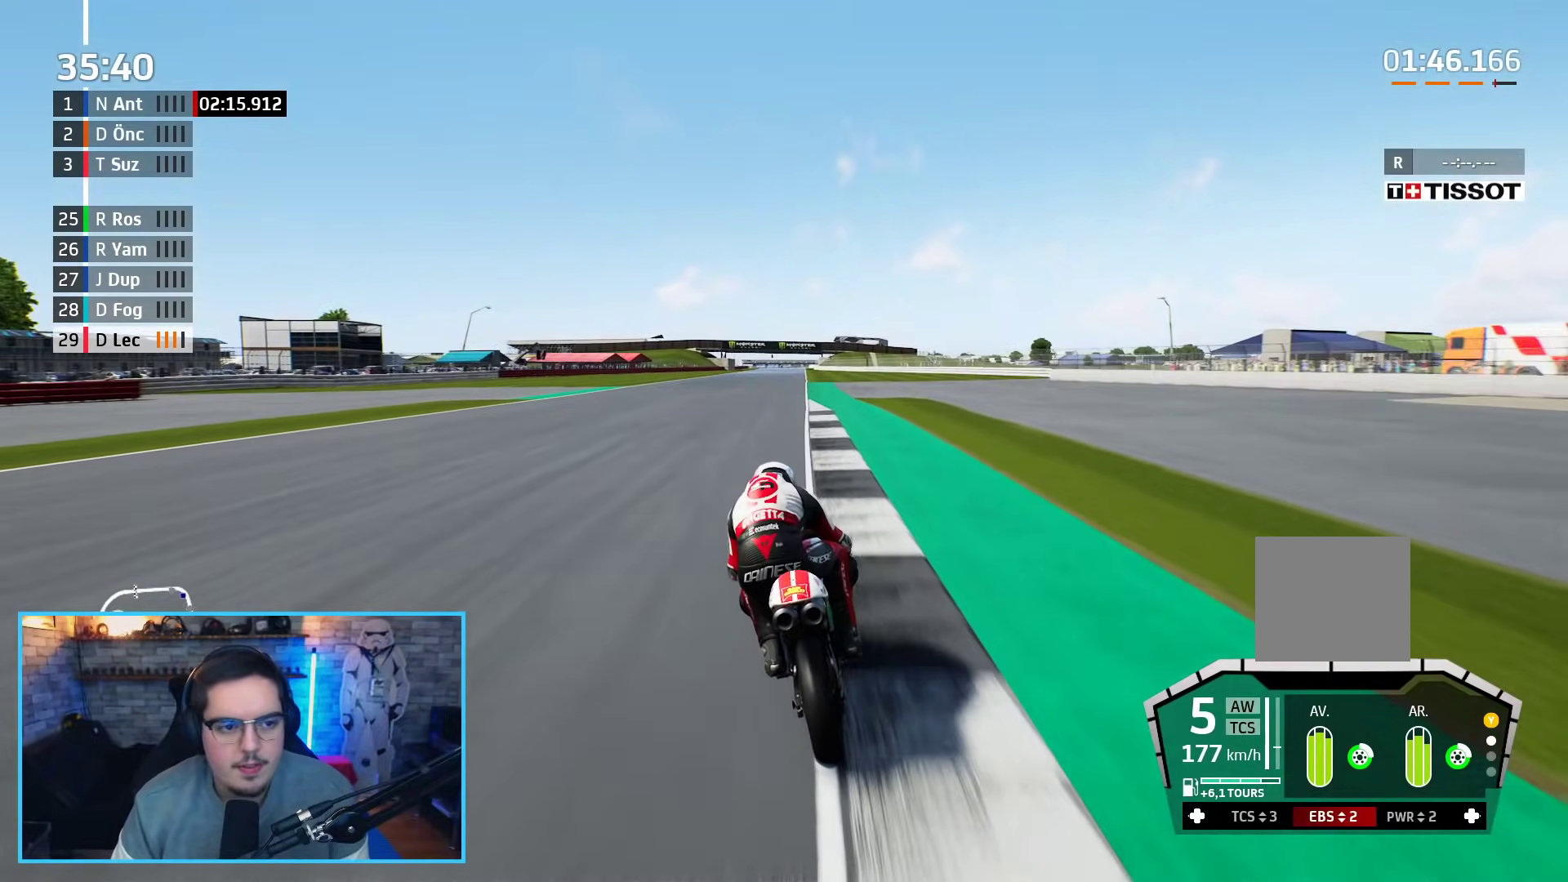
{"buttons": ["R2"], "left_stick": "up", "right_stick": "center", "events": []}
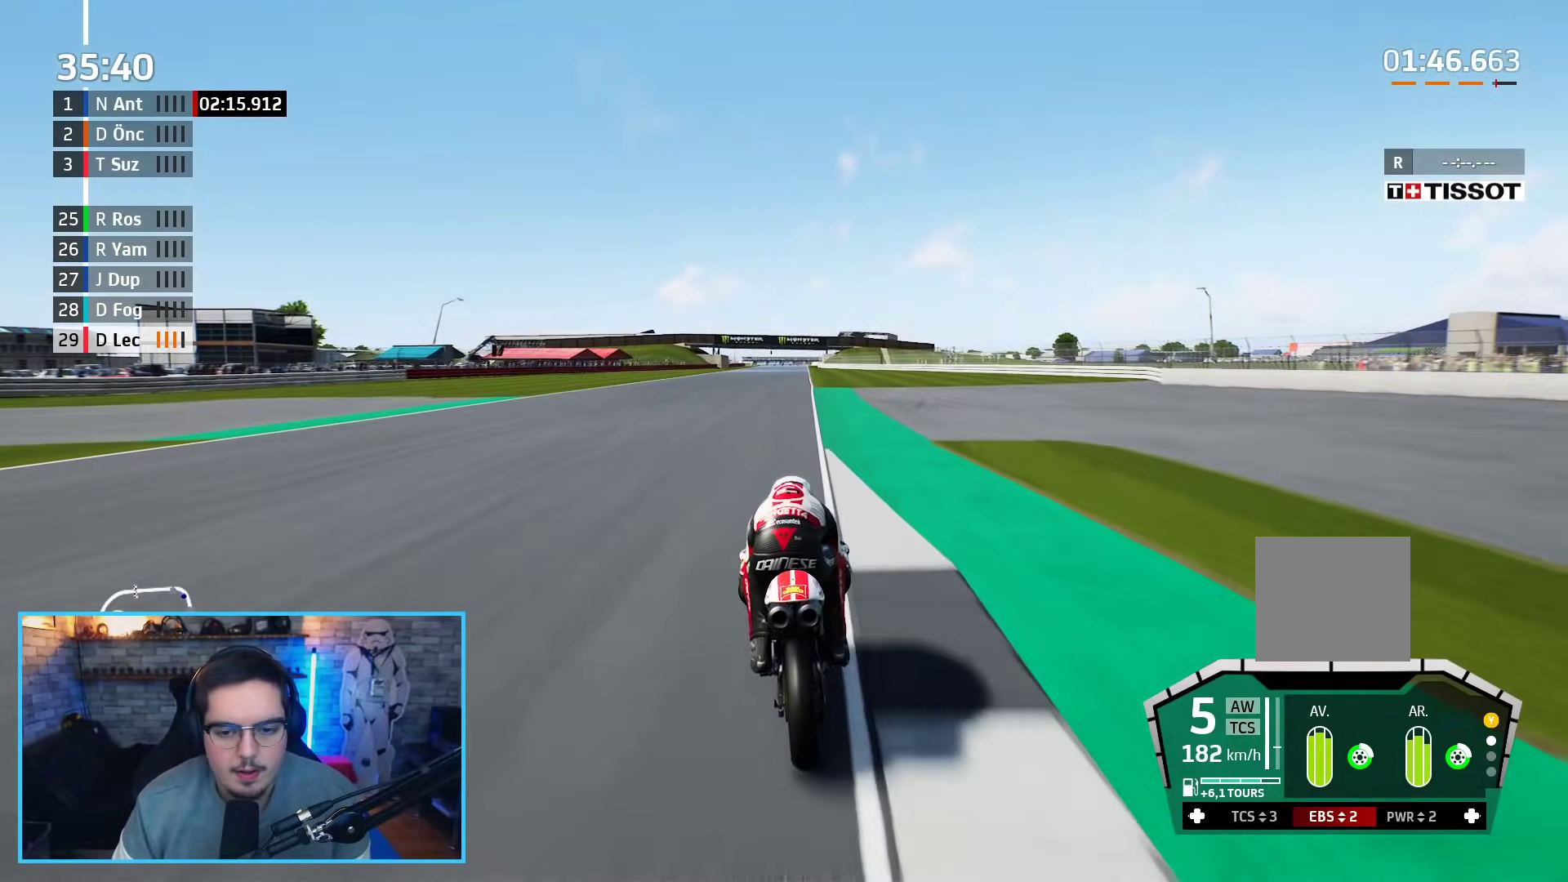
{"buttons": ["R2"], "left_stick": "up", "right_stick": "center", "events": []}
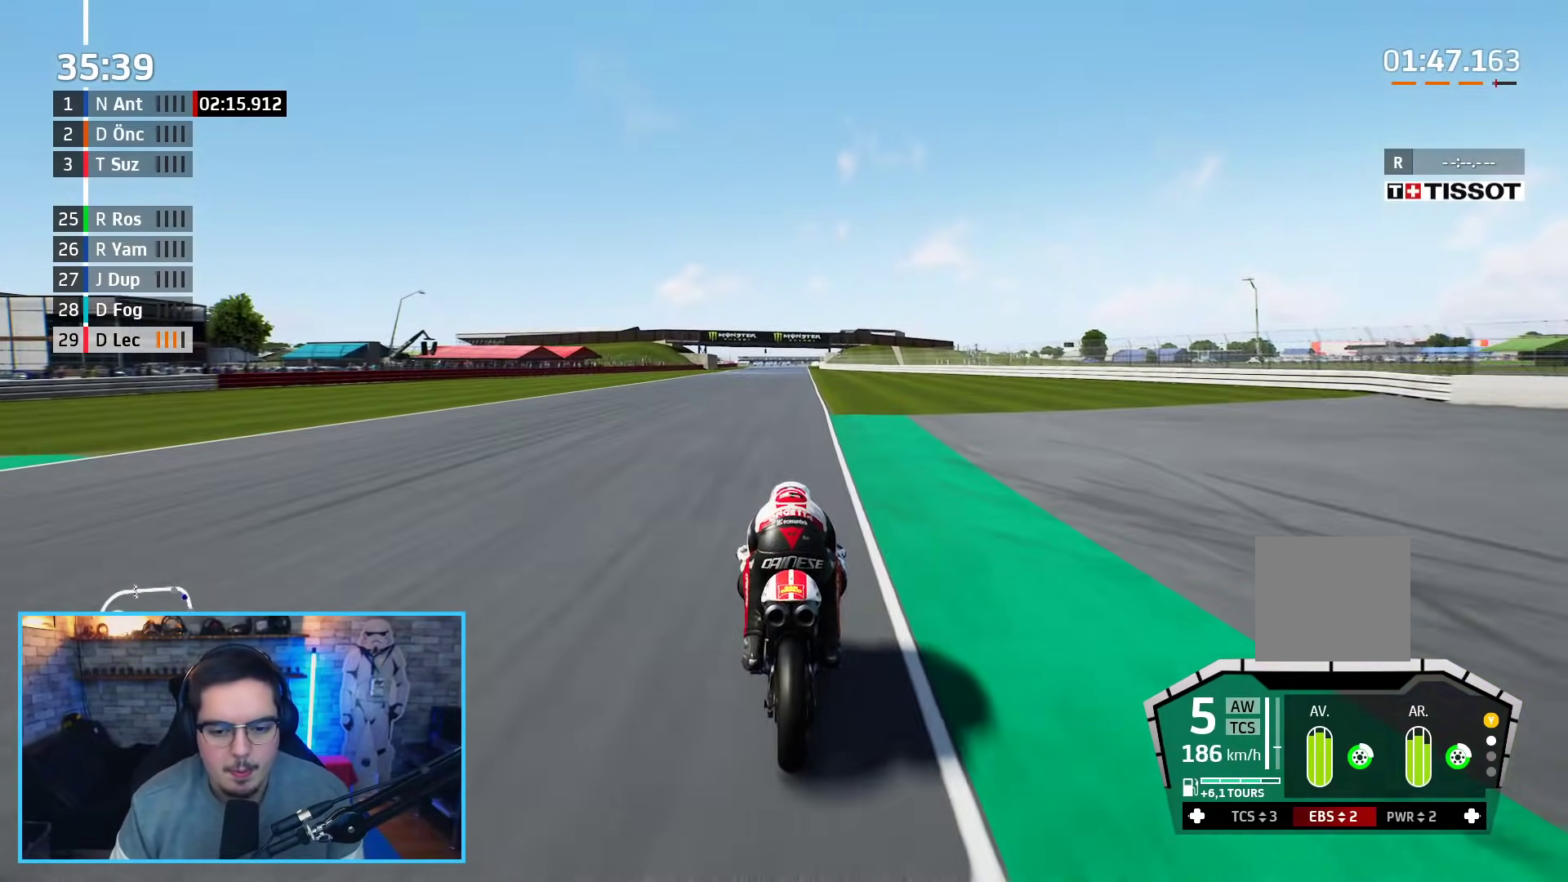
{"buttons": ["R2"], "left_stick": "up", "right_stick": "center", "events": []}
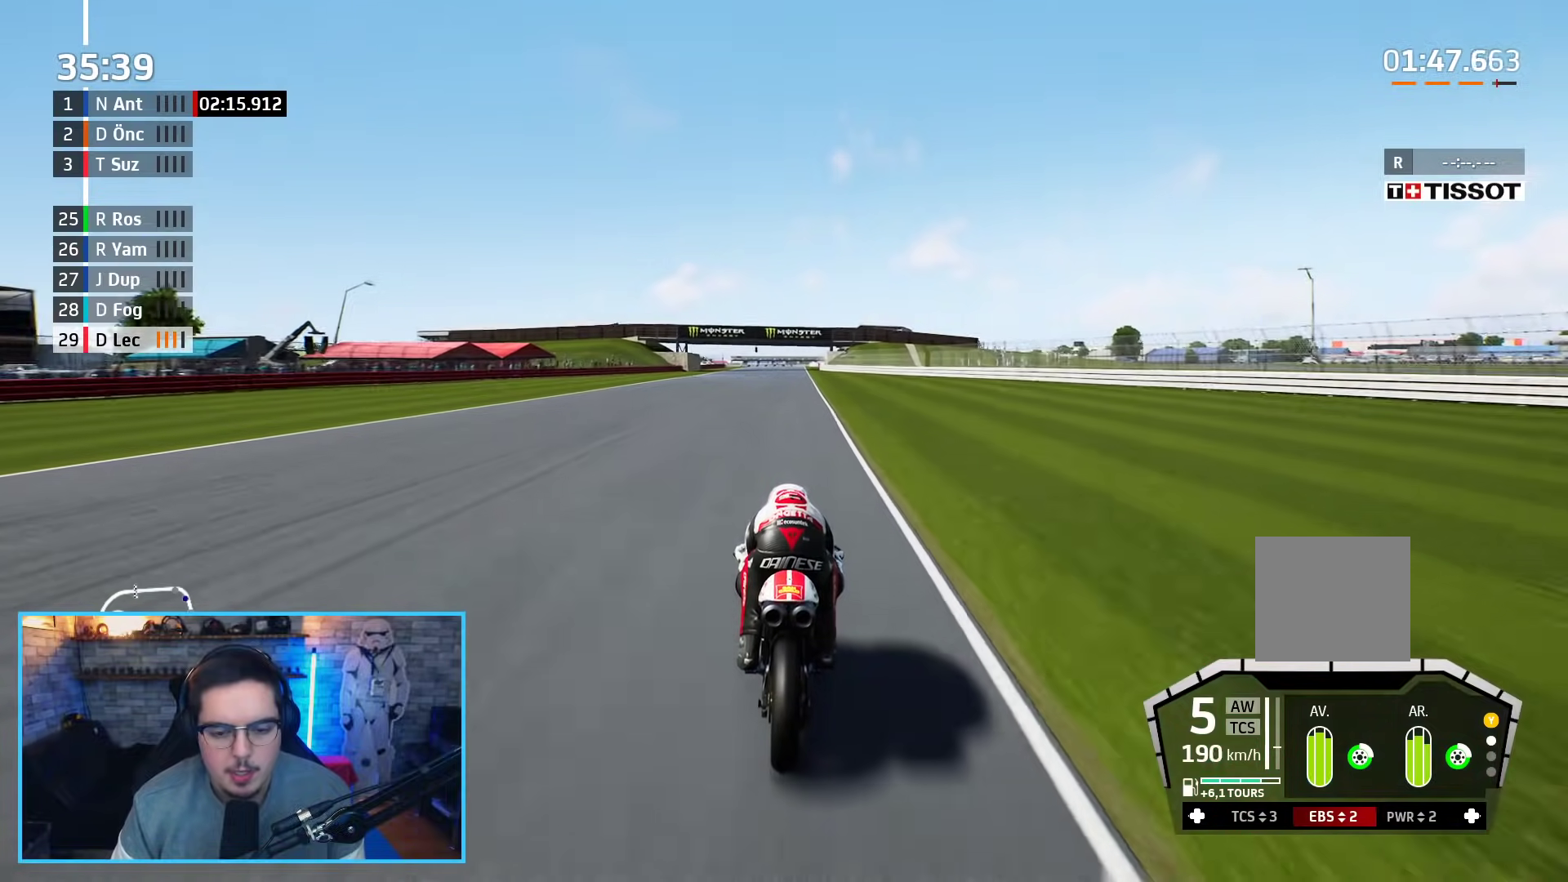
{"buttons": ["R2"], "left_stick": "up", "right_stick": "center", "events": []}
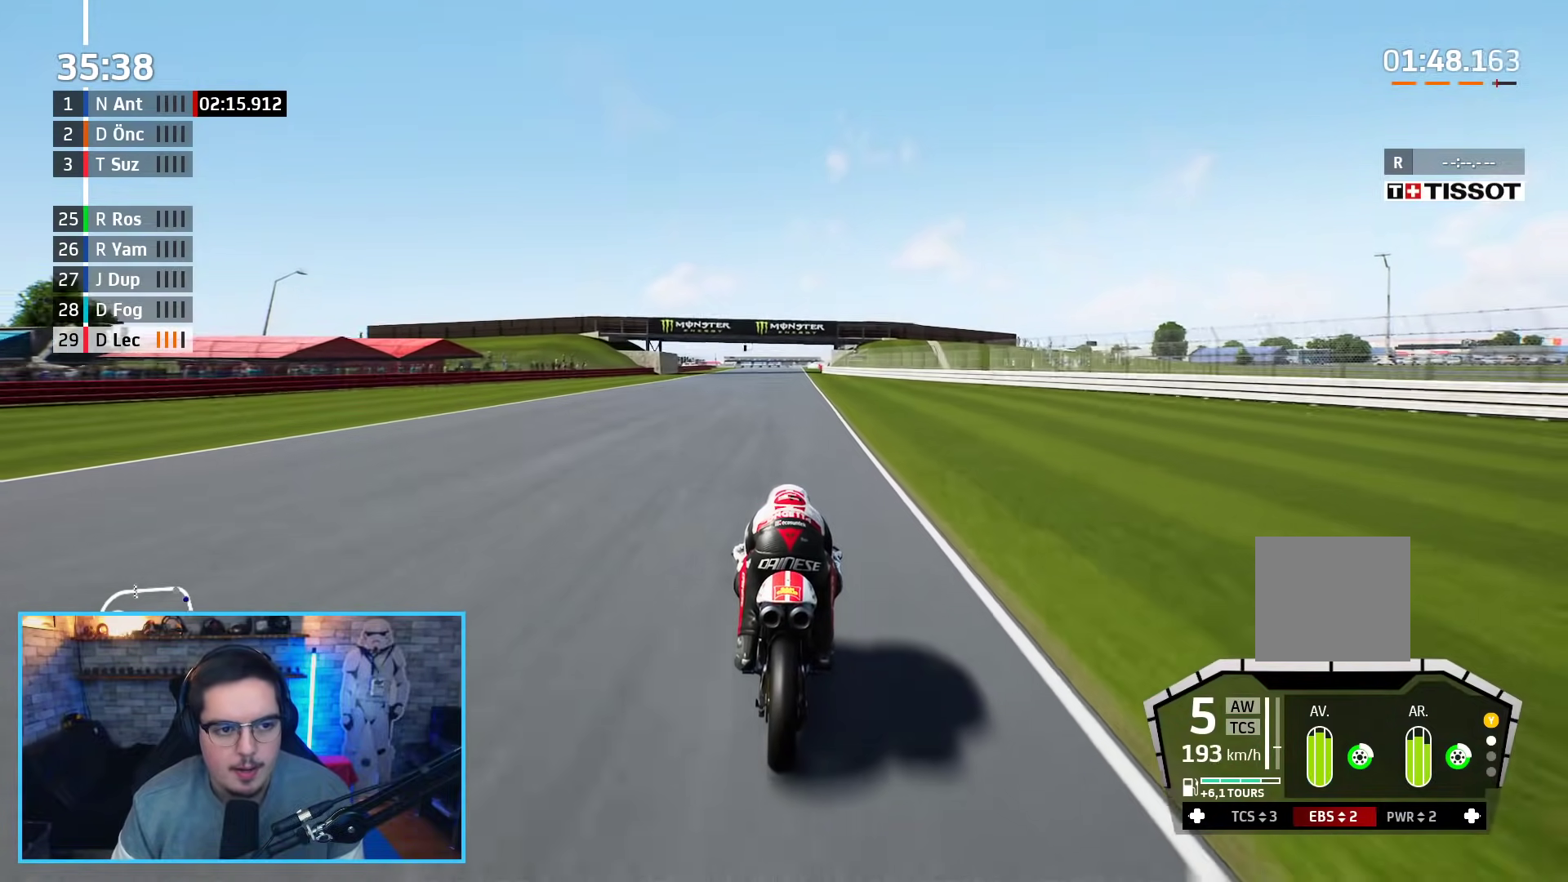
{"buttons": ["R2"], "left_stick": "up", "right_stick": "center", "events": []}
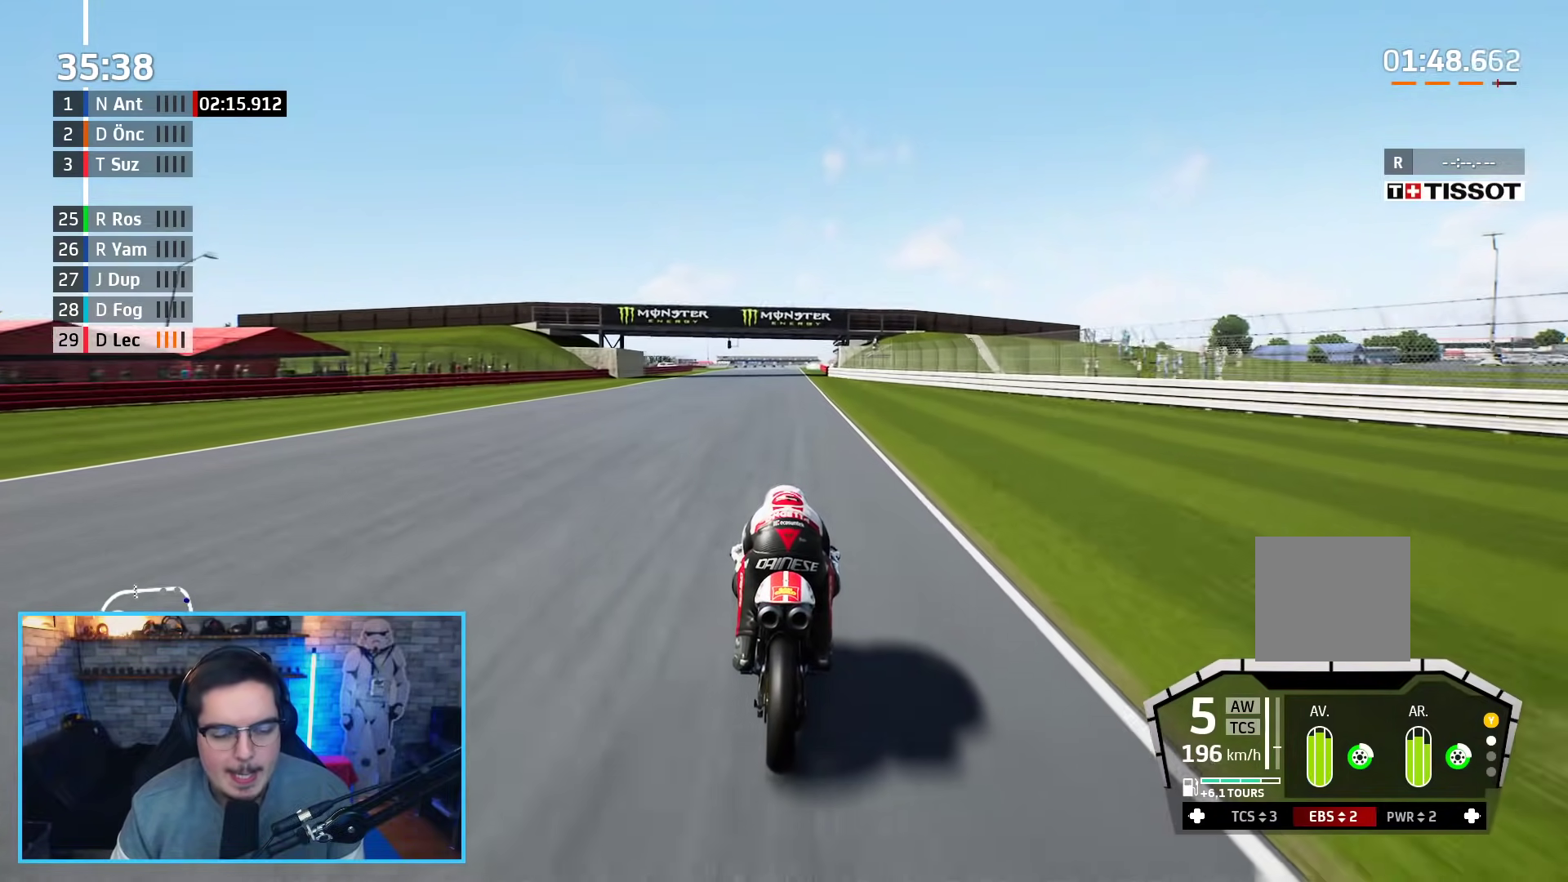
{"buttons": ["R2"], "left_stick": "up", "right_stick": "center", "events": []}
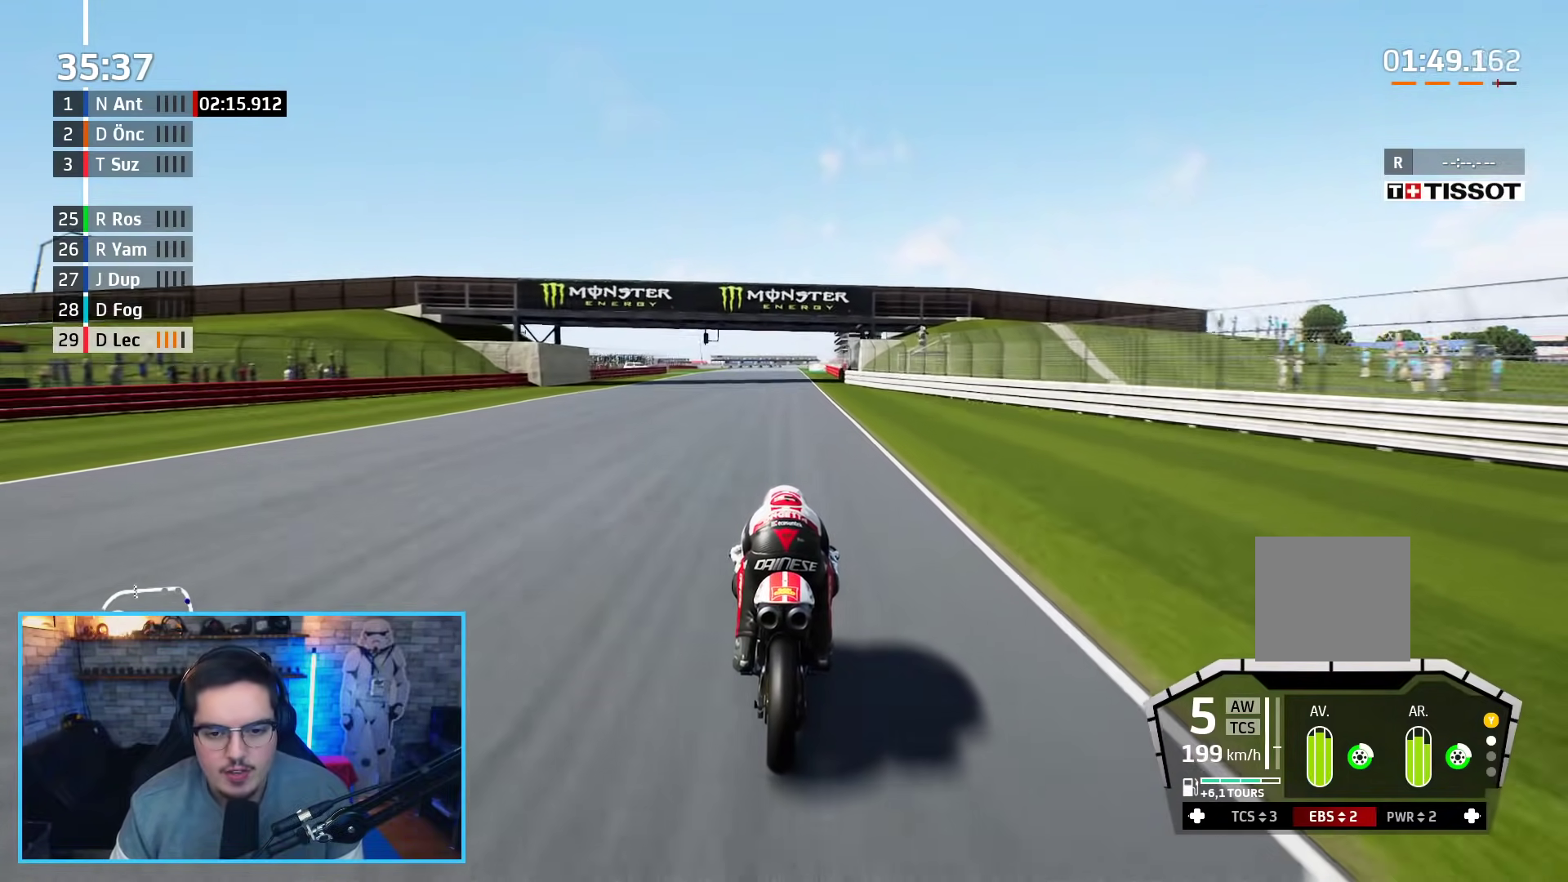
{"buttons": ["R2"], "left_stick": "up", "right_stick": "center", "events": []}
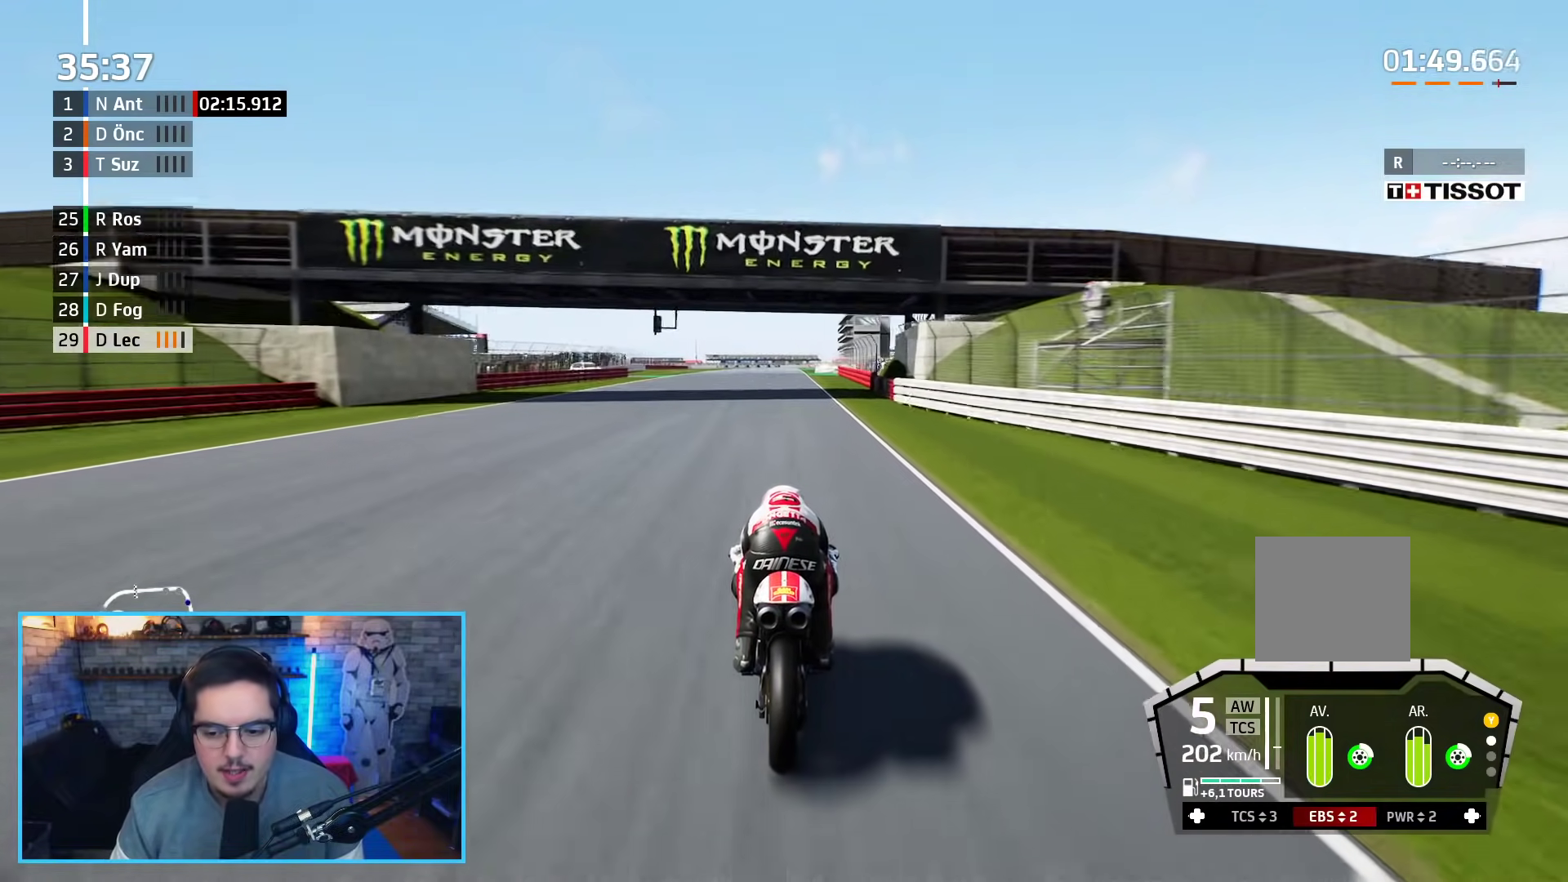
{"buttons": ["R2"], "left_stick": "up", "right_stick": "center", "events": [[133, "left_stick", "center"], [483, "left_stick", "up"]]}
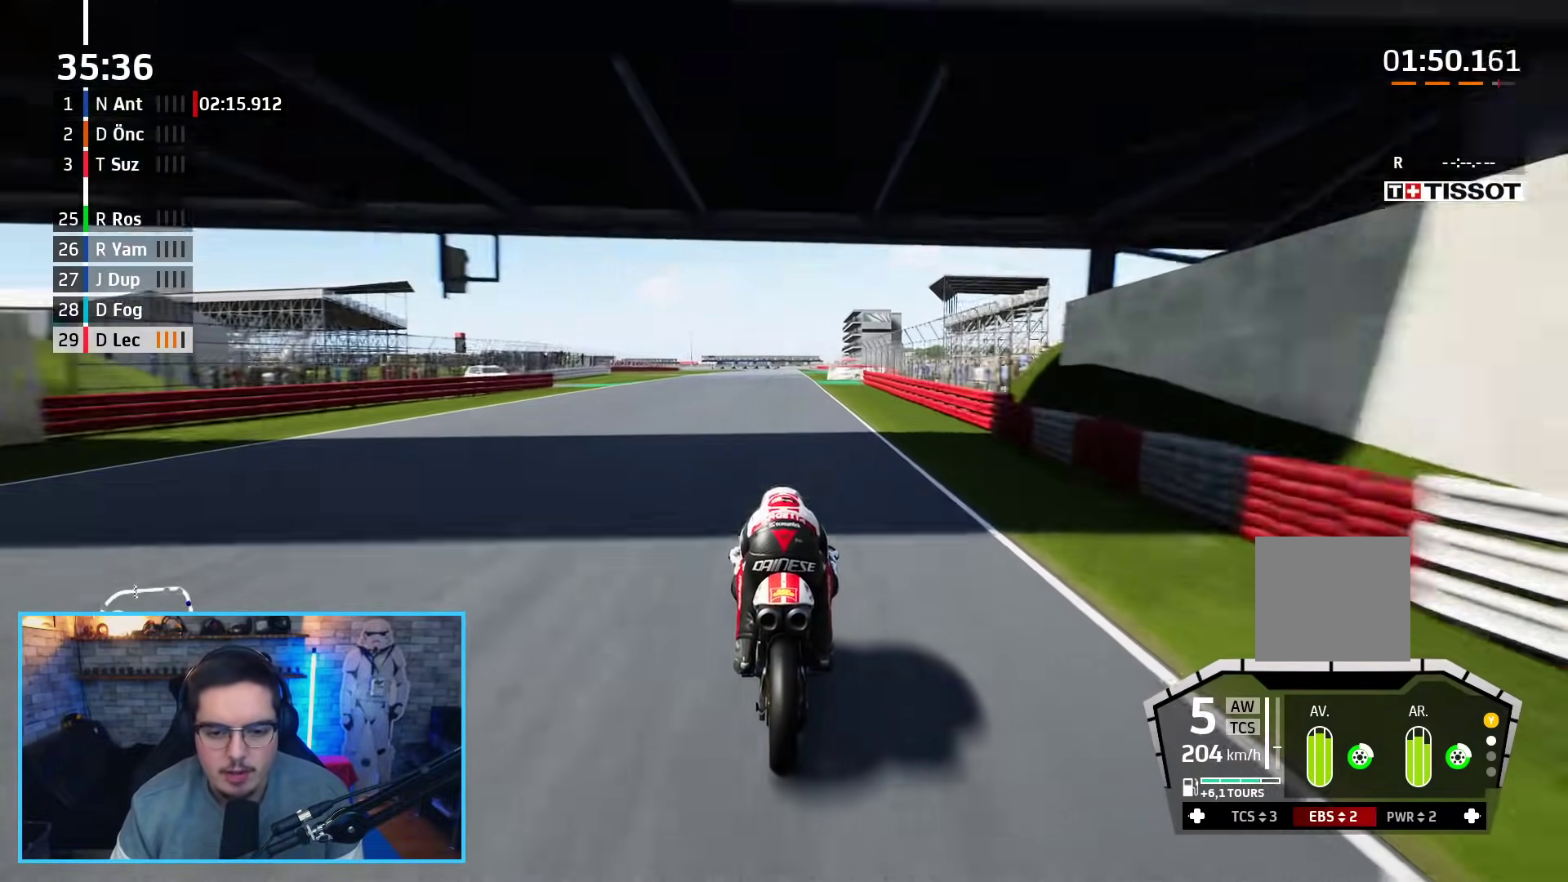
{"buttons": ["B", "R2"], "left_stick": "center", "right_stick": "center", "events": [[433, "B", "down"], [467, "left_stick", "center"]]}
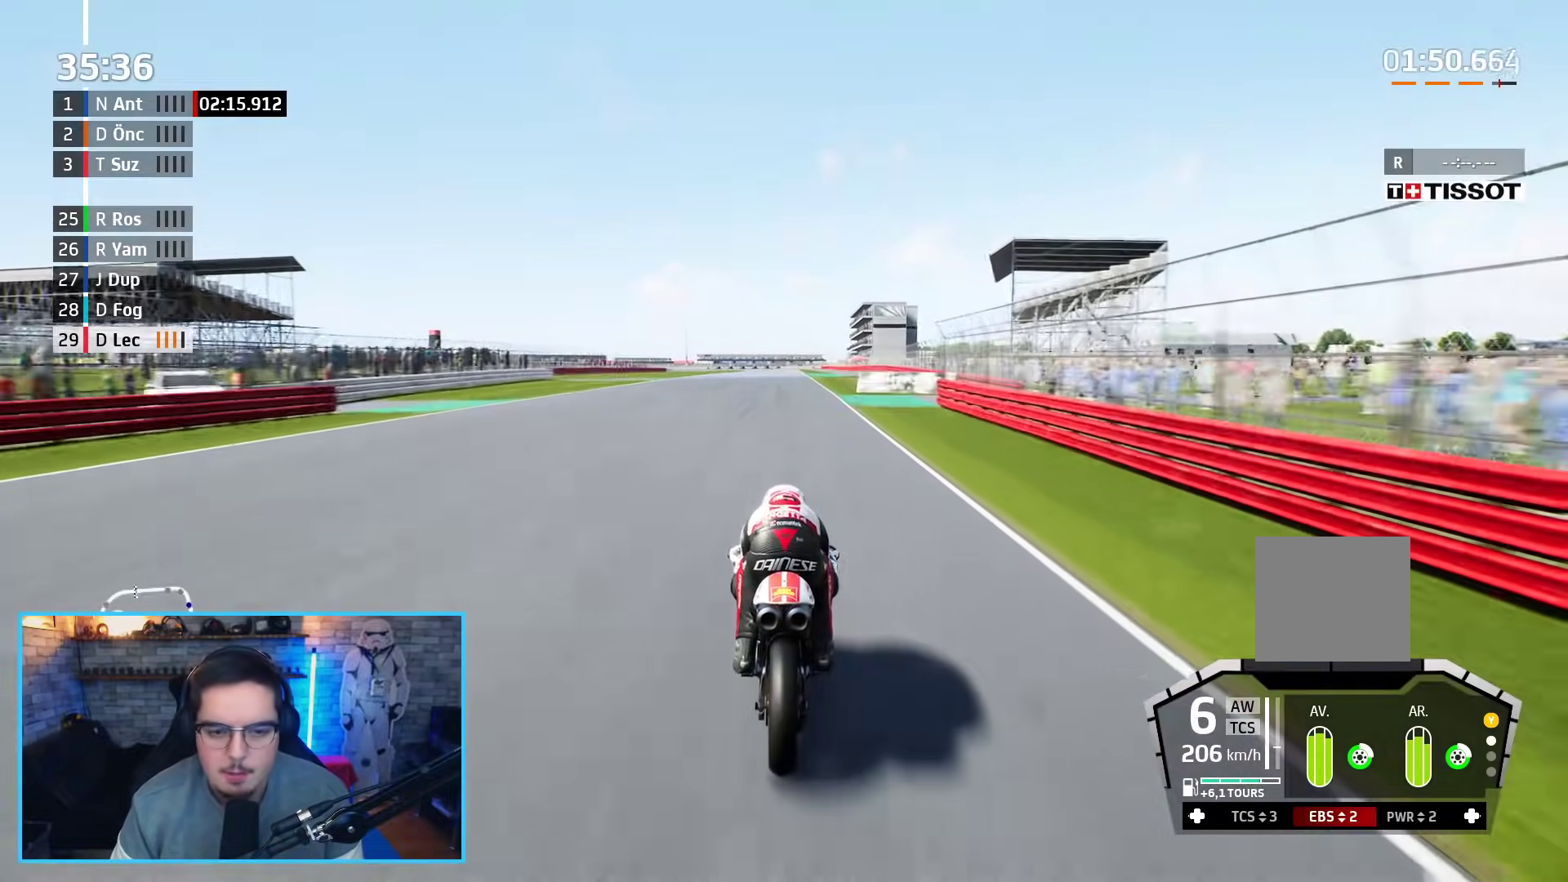
{"buttons": ["R2"], "left_stick": "up", "right_stick": "center", "events": [[83, "B", "up"], [200, "left_stick", "up"]]}
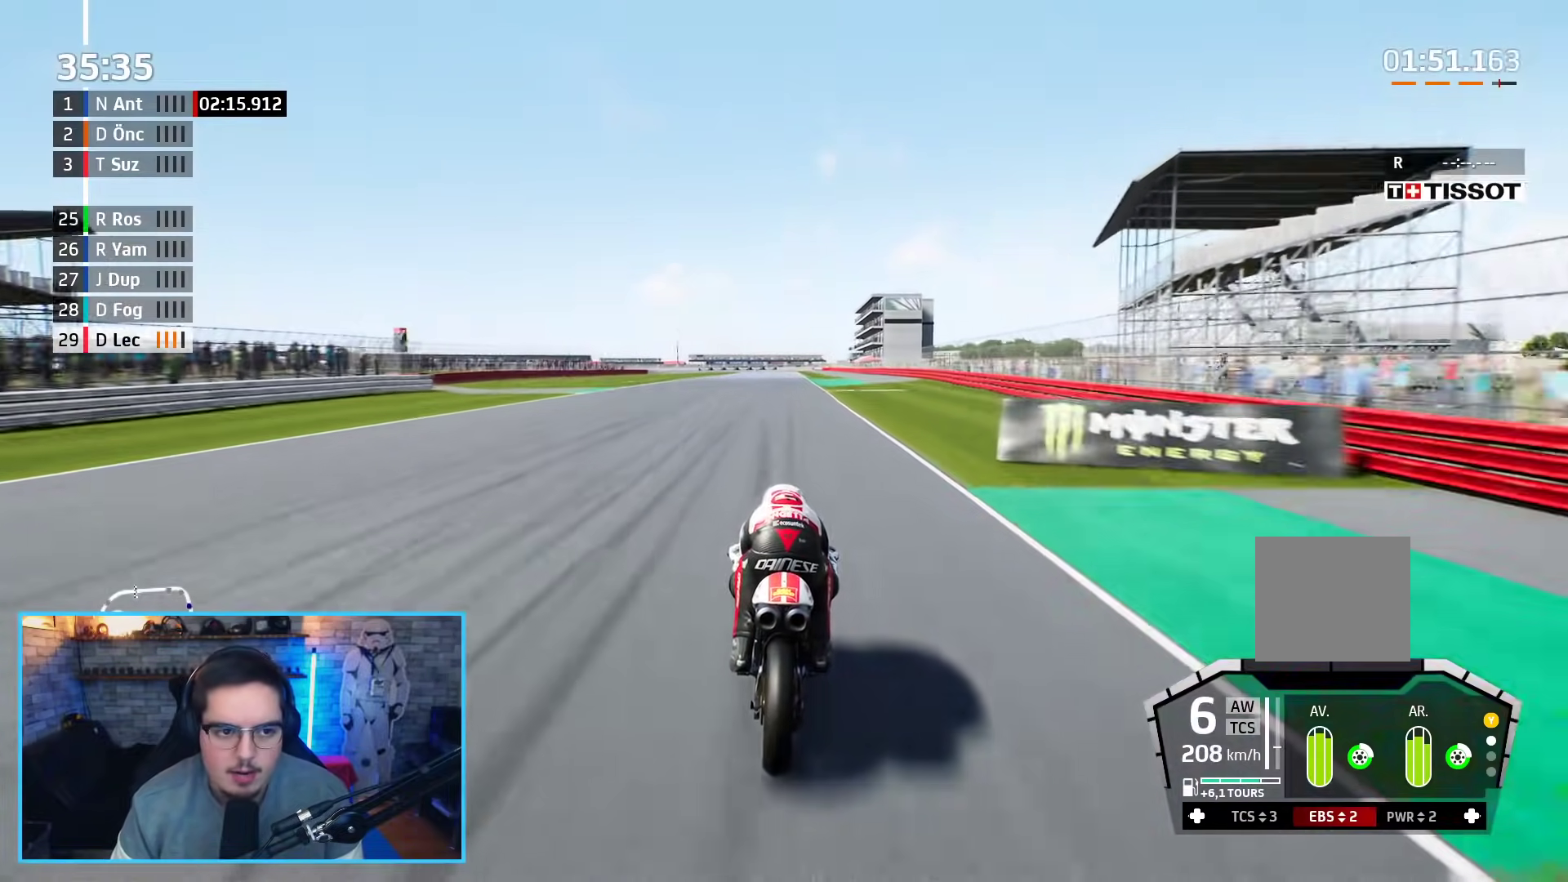
{"buttons": ["R2"], "left_stick": "up", "right_stick": "center", "events": []}
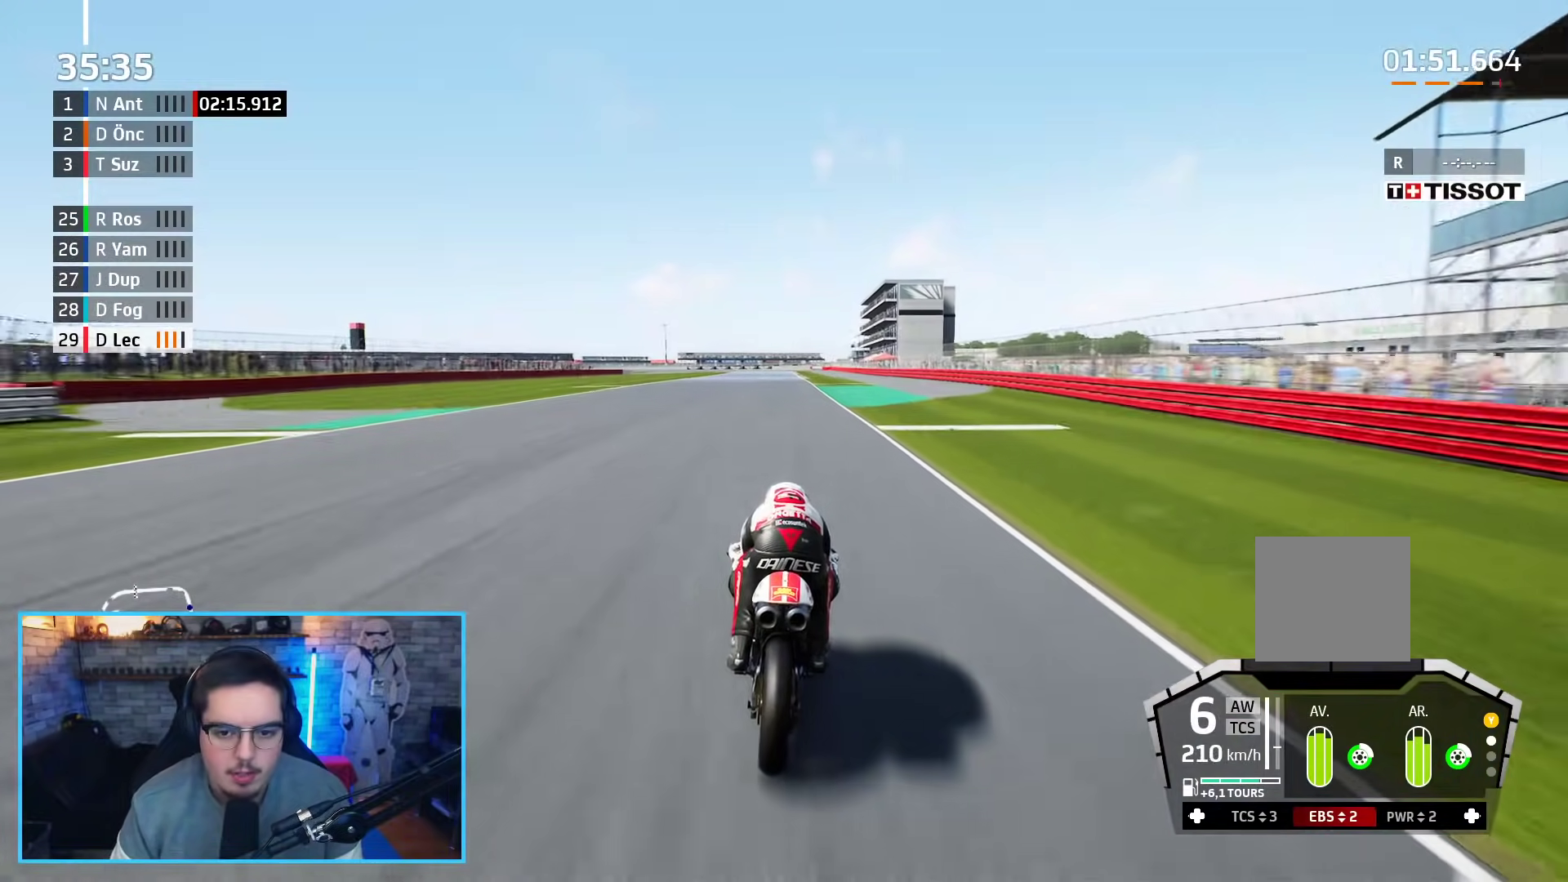
{"buttons": ["R2"], "left_stick": "up", "right_stick": "center", "events": []}
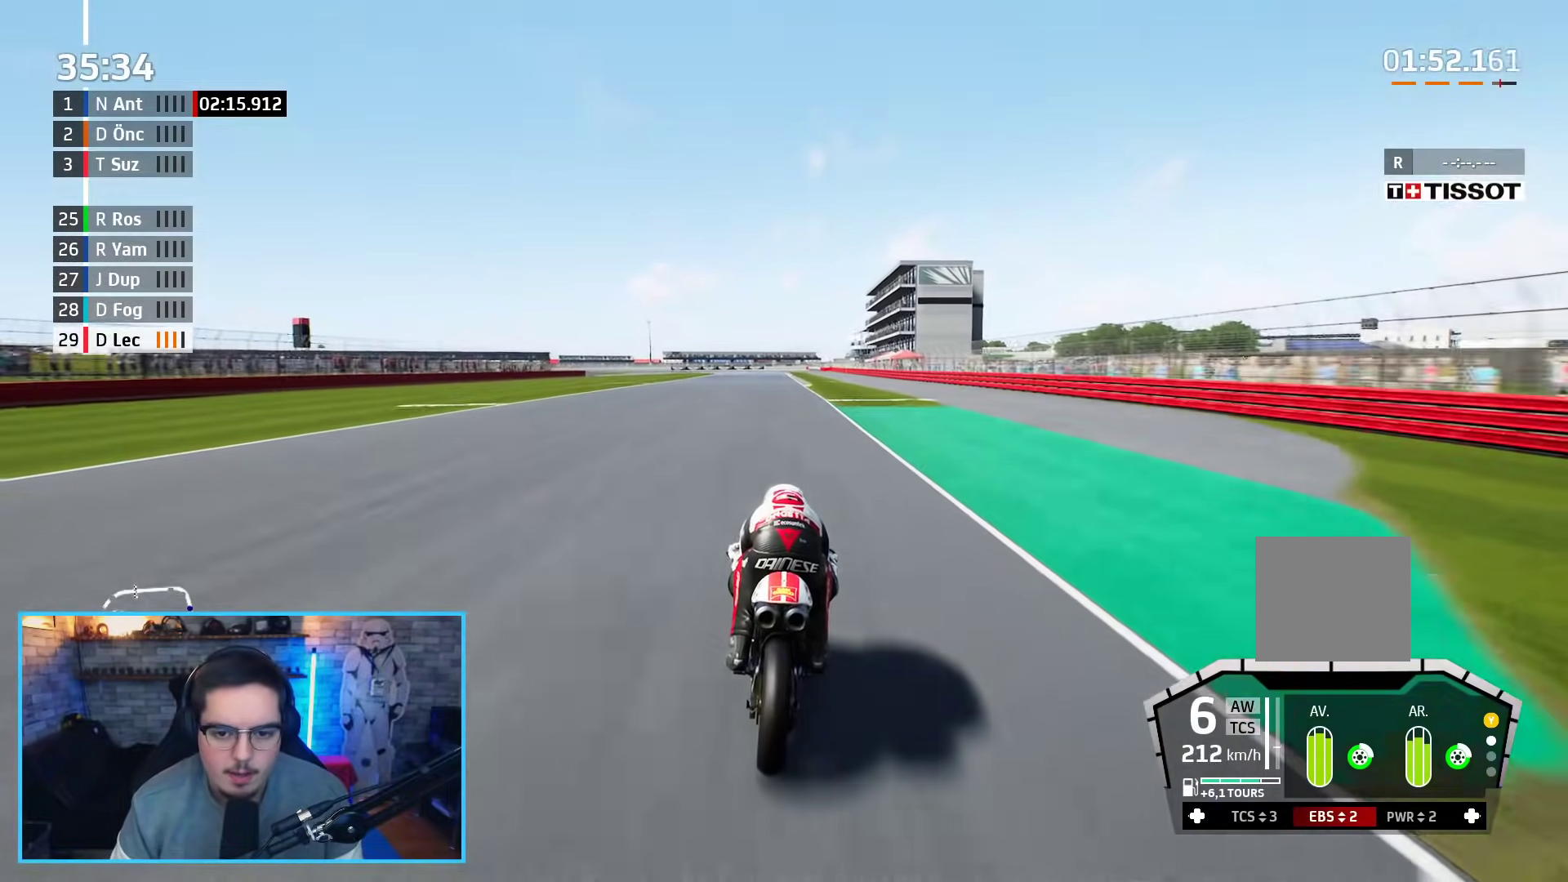
{"buttons": ["R2"], "left_stick": "up", "right_stick": "center", "events": []}
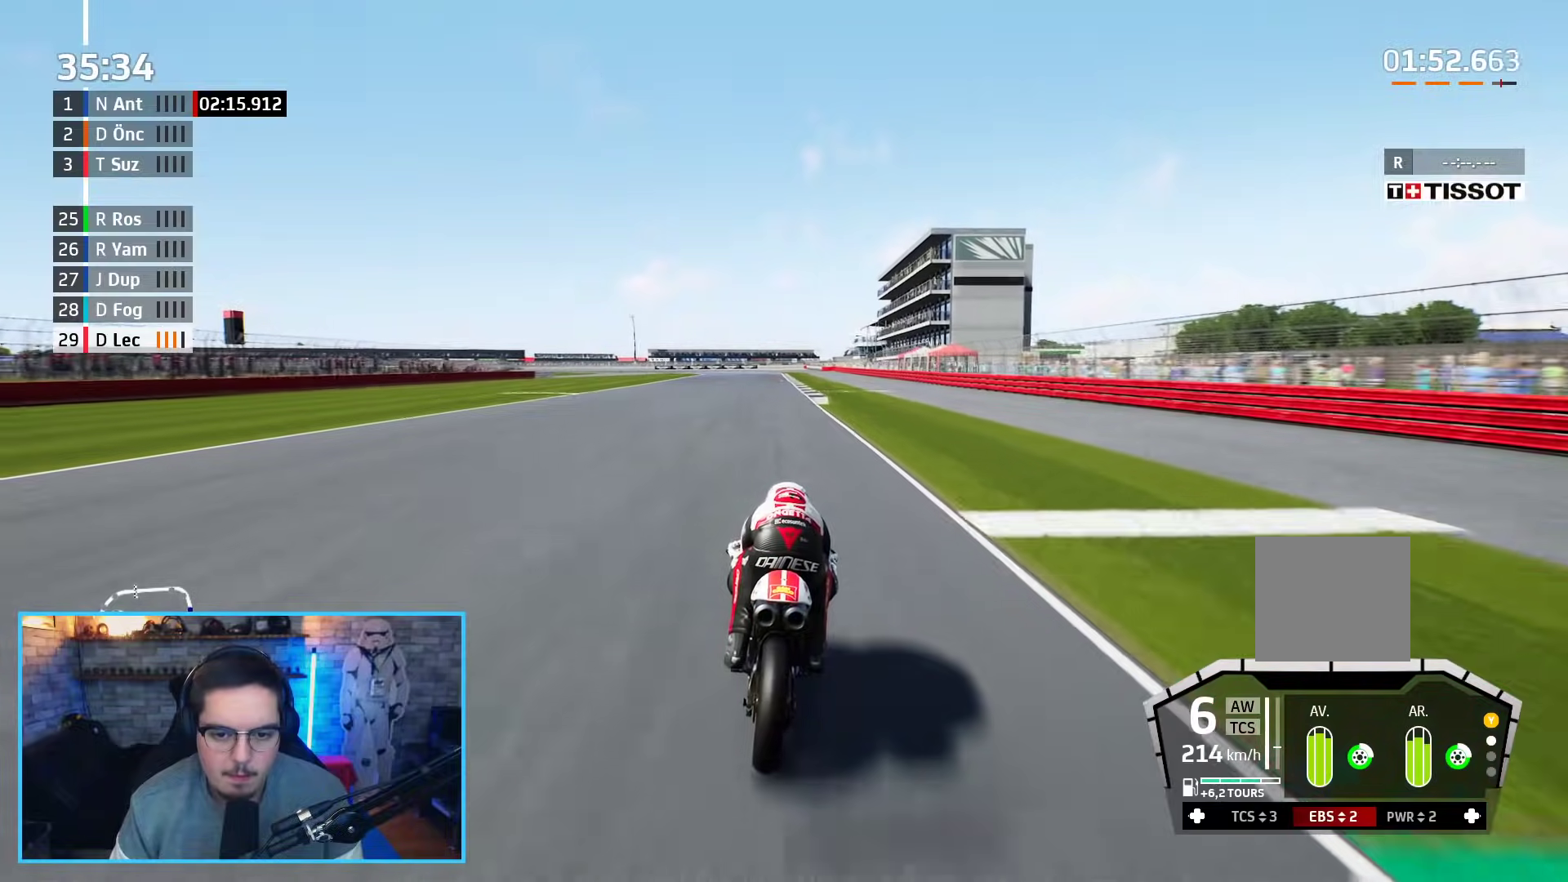
{"buttons": ["R2"], "left_stick": "up", "right_stick": "center", "events": []}
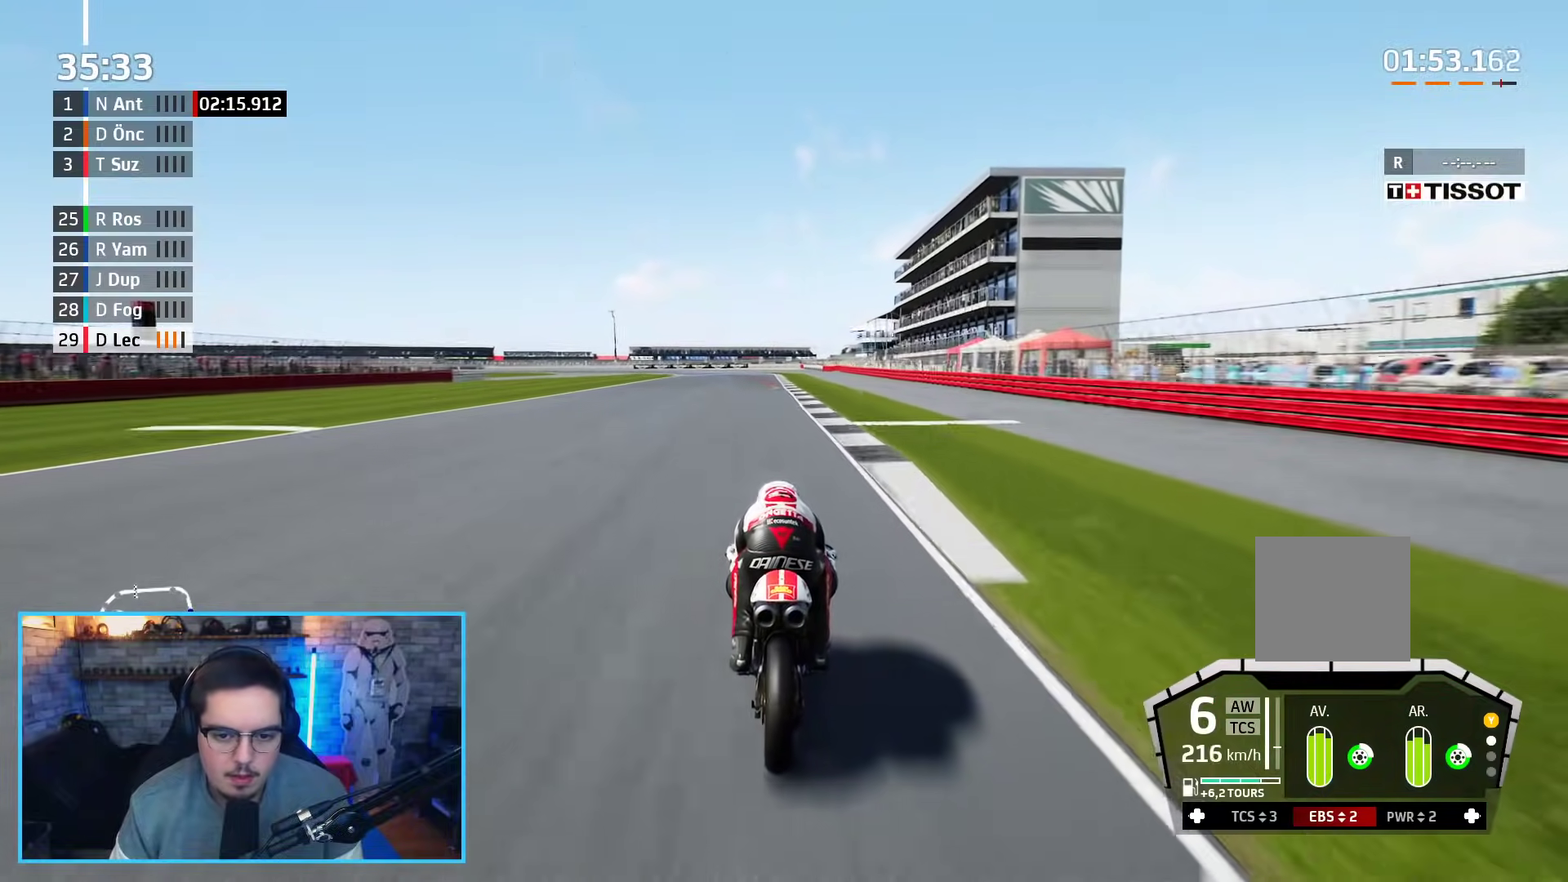
{"buttons": ["R2"], "left_stick": "up-left", "right_stick": "center", "events": [[183, "left_stick", "up-left"]]}
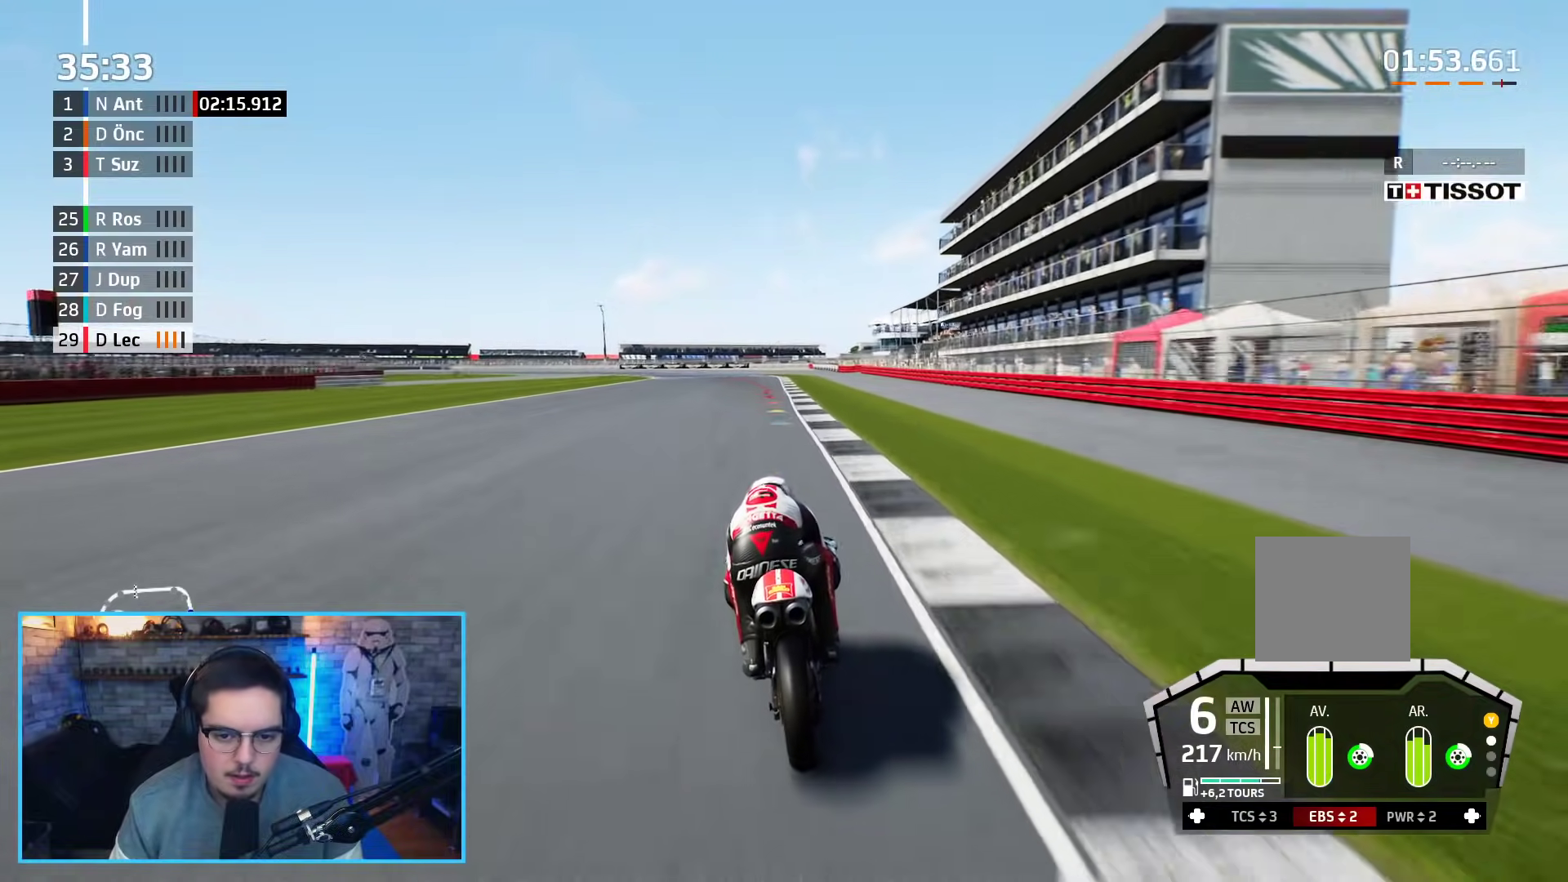
{"buttons": ["L2", "L3"], "left_stick": "up-left", "right_stick": "center", "events": [[83, "A", "down"], [100, "L2", "down"], [100, "X", "down"], [133, "L3", "down"], [150, "R2", "up"], [233, "X", "up"], [300, "A", "up"]]}
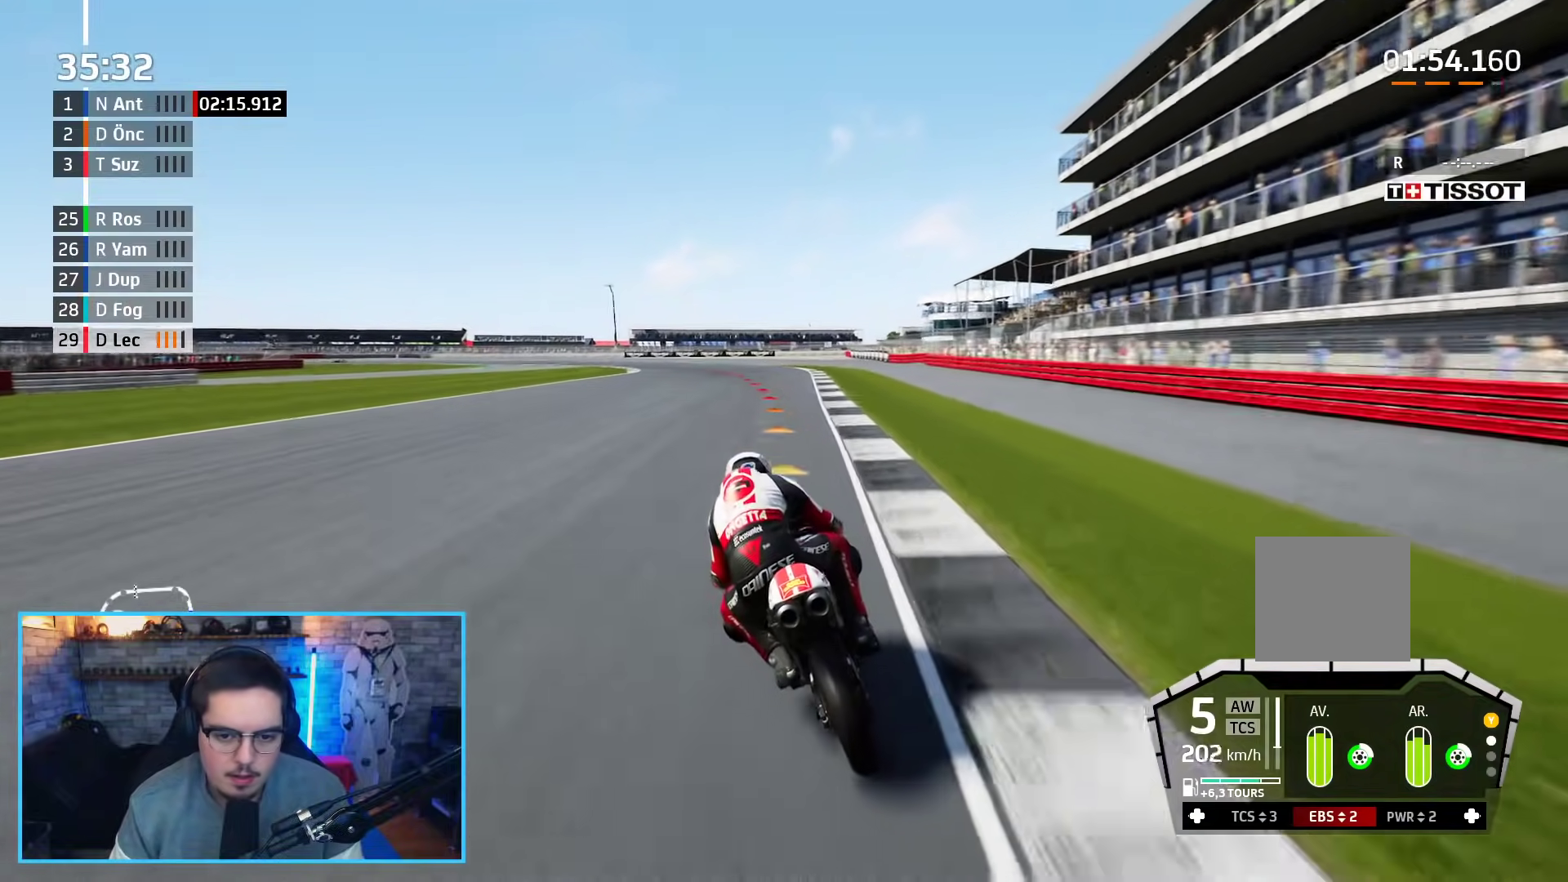
{"buttons": ["L2", "L3"], "left_stick": "left", "right_stick": "center", "events": [[250, "left_stick", "left"], [350, "A", "down"], [367, "X", "down"], [467, "X", "up"], [483, "A", "up"]]}
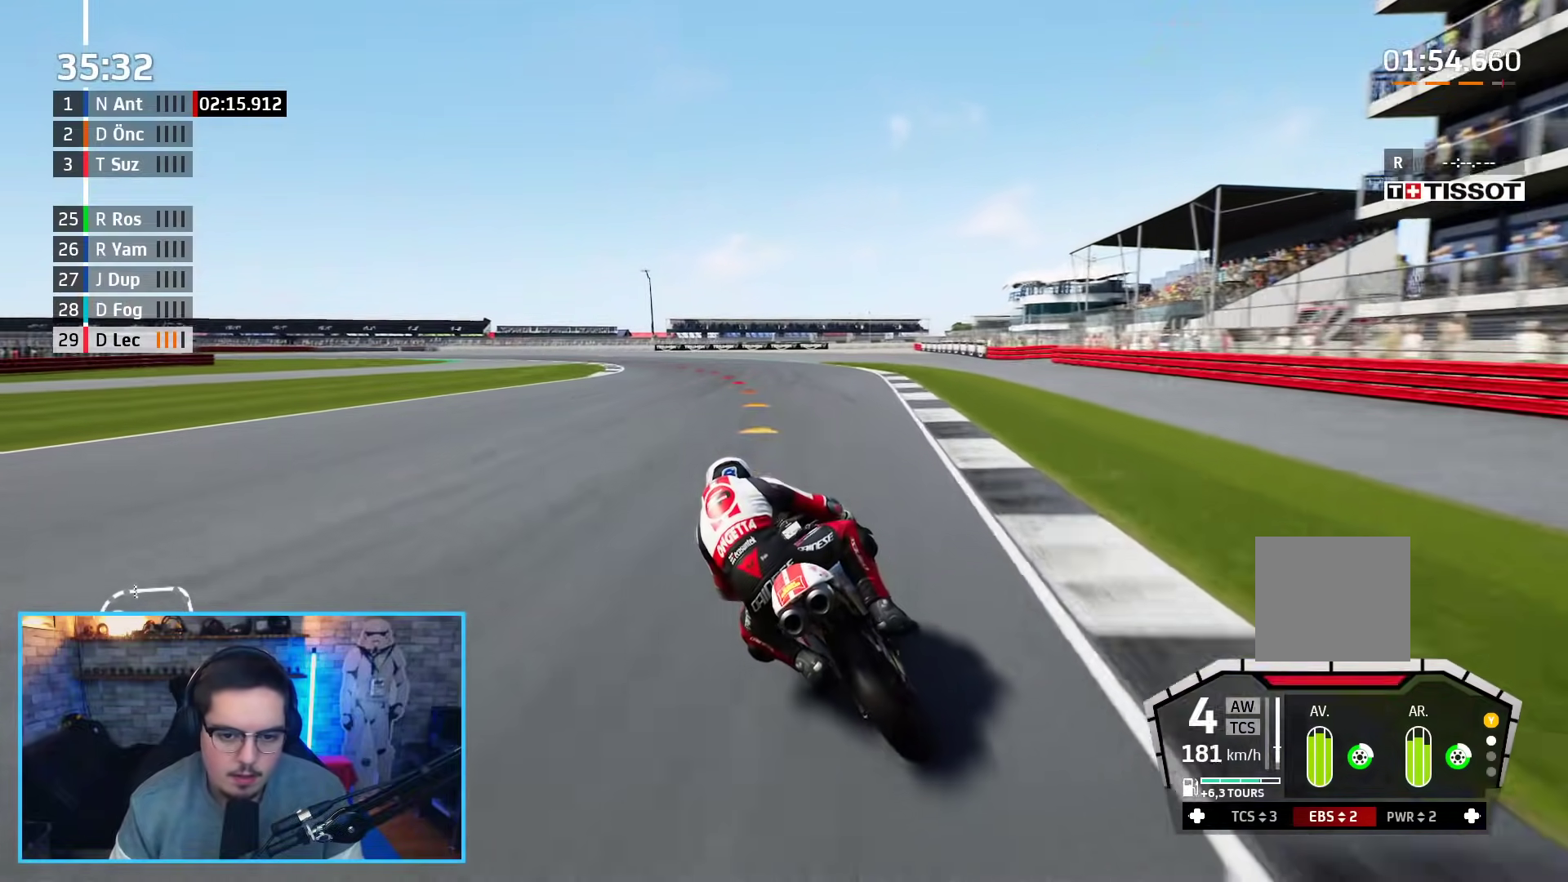
{"buttons": ["A", "L2", "L3"], "left_stick": "left", "right_stick": "center", "events": [[250, "A", "down"], [367, "A", "up"], [450, "A", "down"]]}
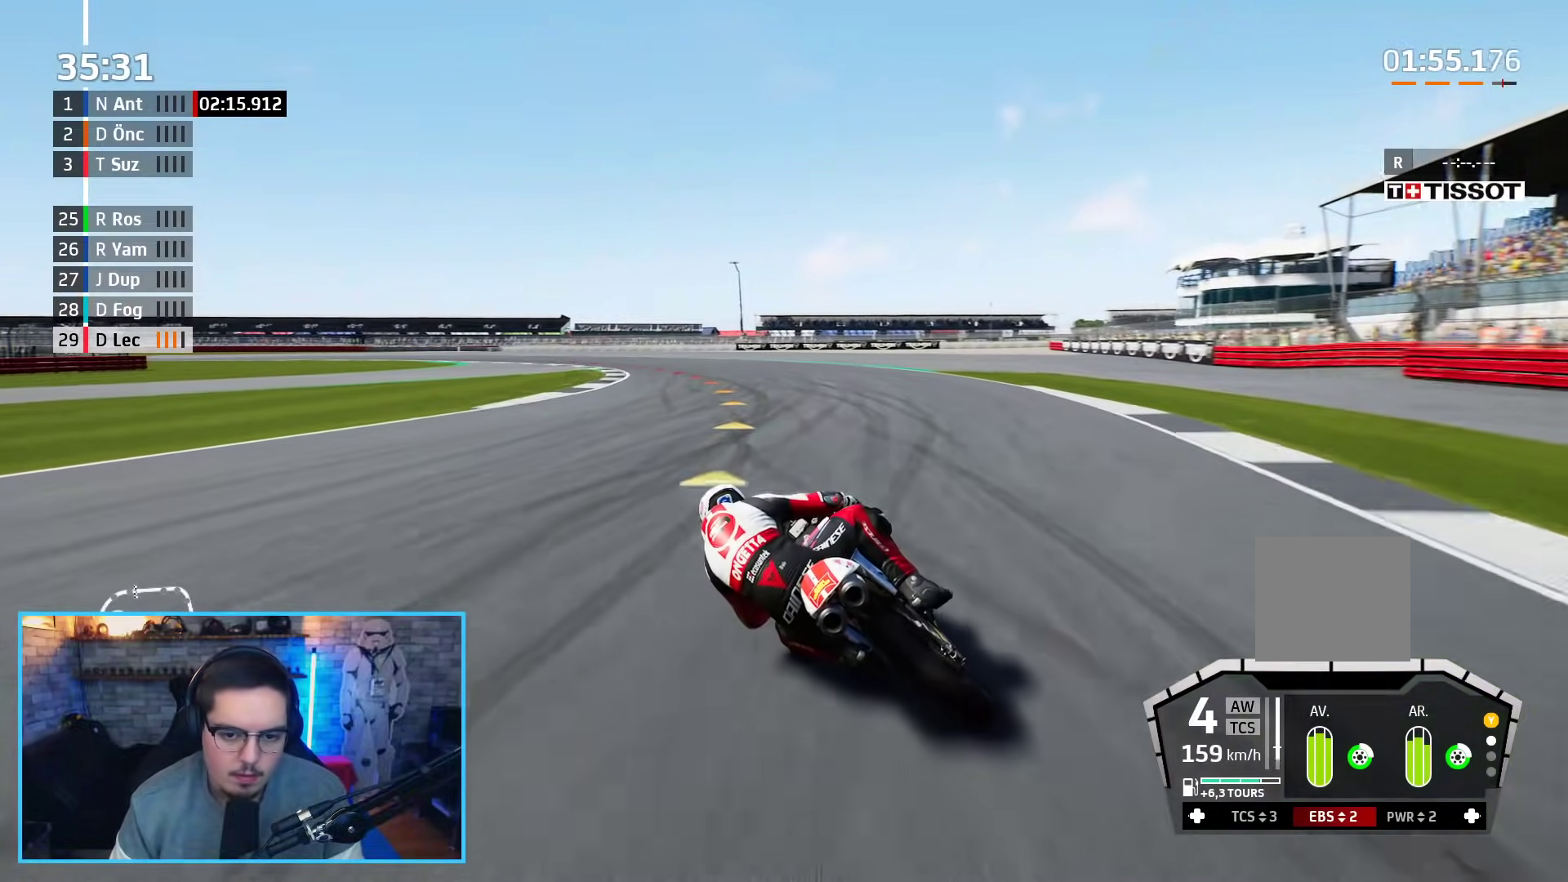
{"buttons": ["A", "X", "L2", "L3"], "left_stick": "left", "right_stick": "center", "events": [[17, "X", "down"], [100, "A", "up"], [100, "X", "up"], [200, "A", "down"], [350, "A", "up"], [417, "A", "down"], [450, "X", "down"]]}
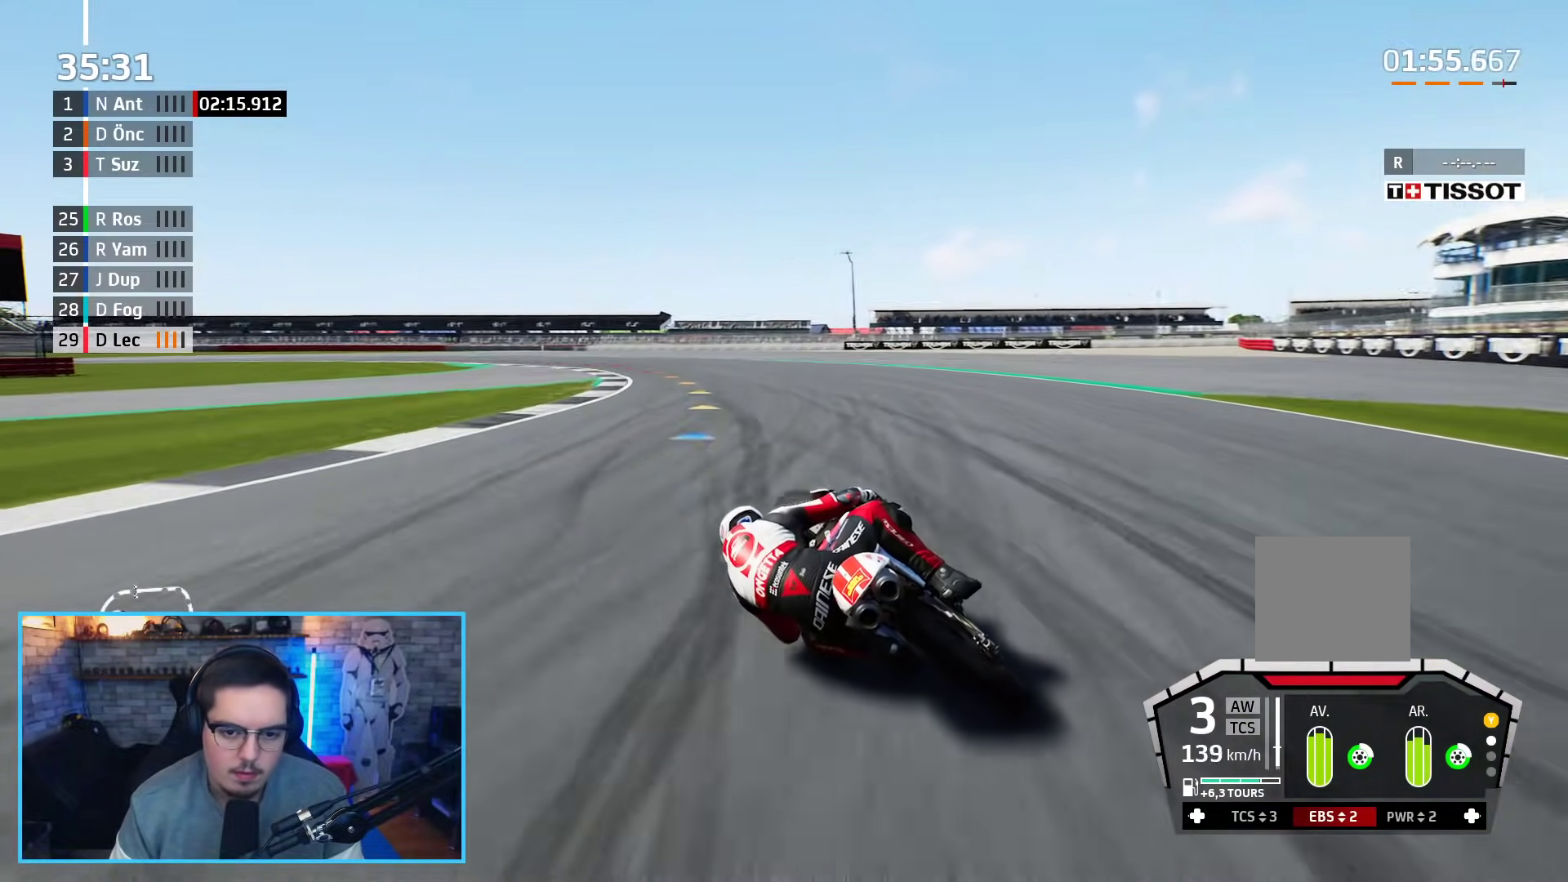
{"buttons": ["L2", "L3"], "left_stick": "left", "right_stick": "center", "events": [[33, "X", "up"], [50, "A", "up"], [167, "A", "down"], [267, "A", "up"]]}
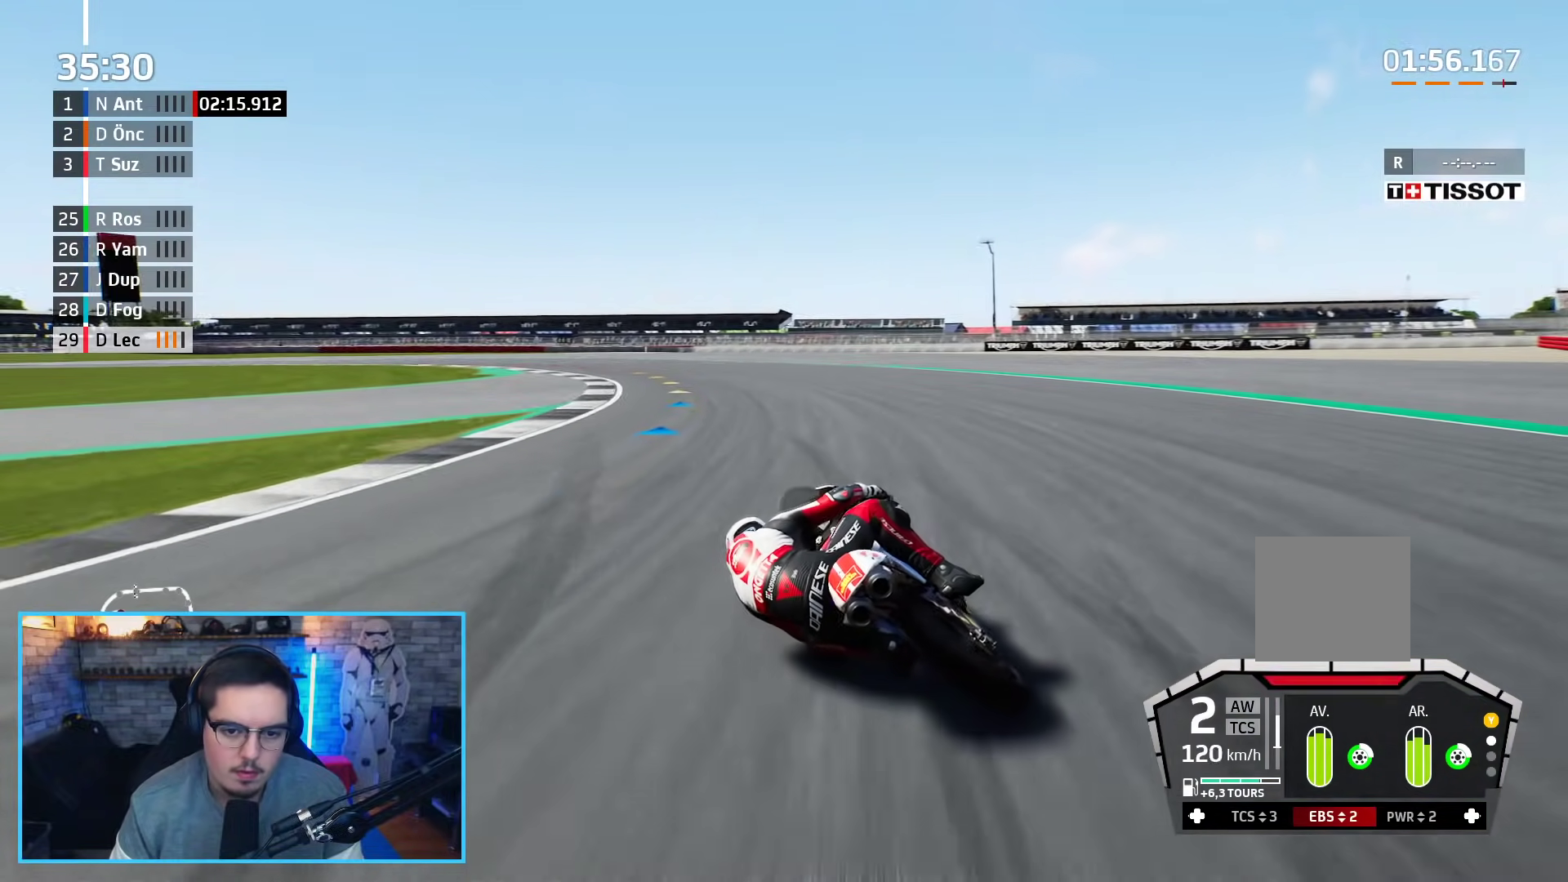
{"buttons": ["L3"], "left_stick": "left", "right_stick": "center", "events": [[367, "L2", "up"]]}
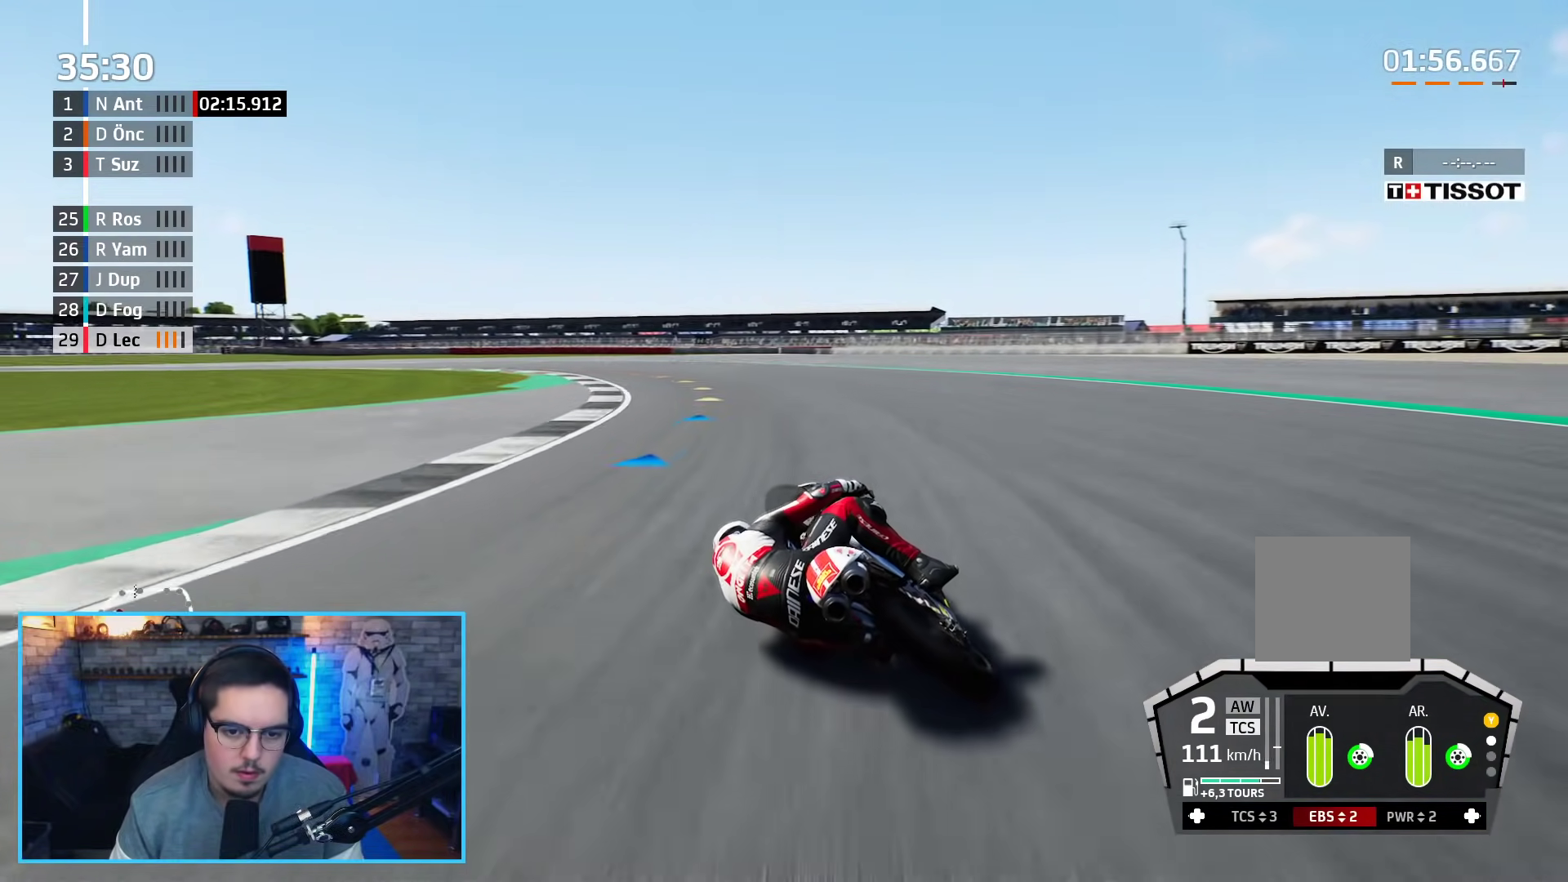
{"buttons": ["R2"], "left_stick": "left", "right_stick": "center", "events": [[17, "R2", "down"], [117, "L3", "up"]]}
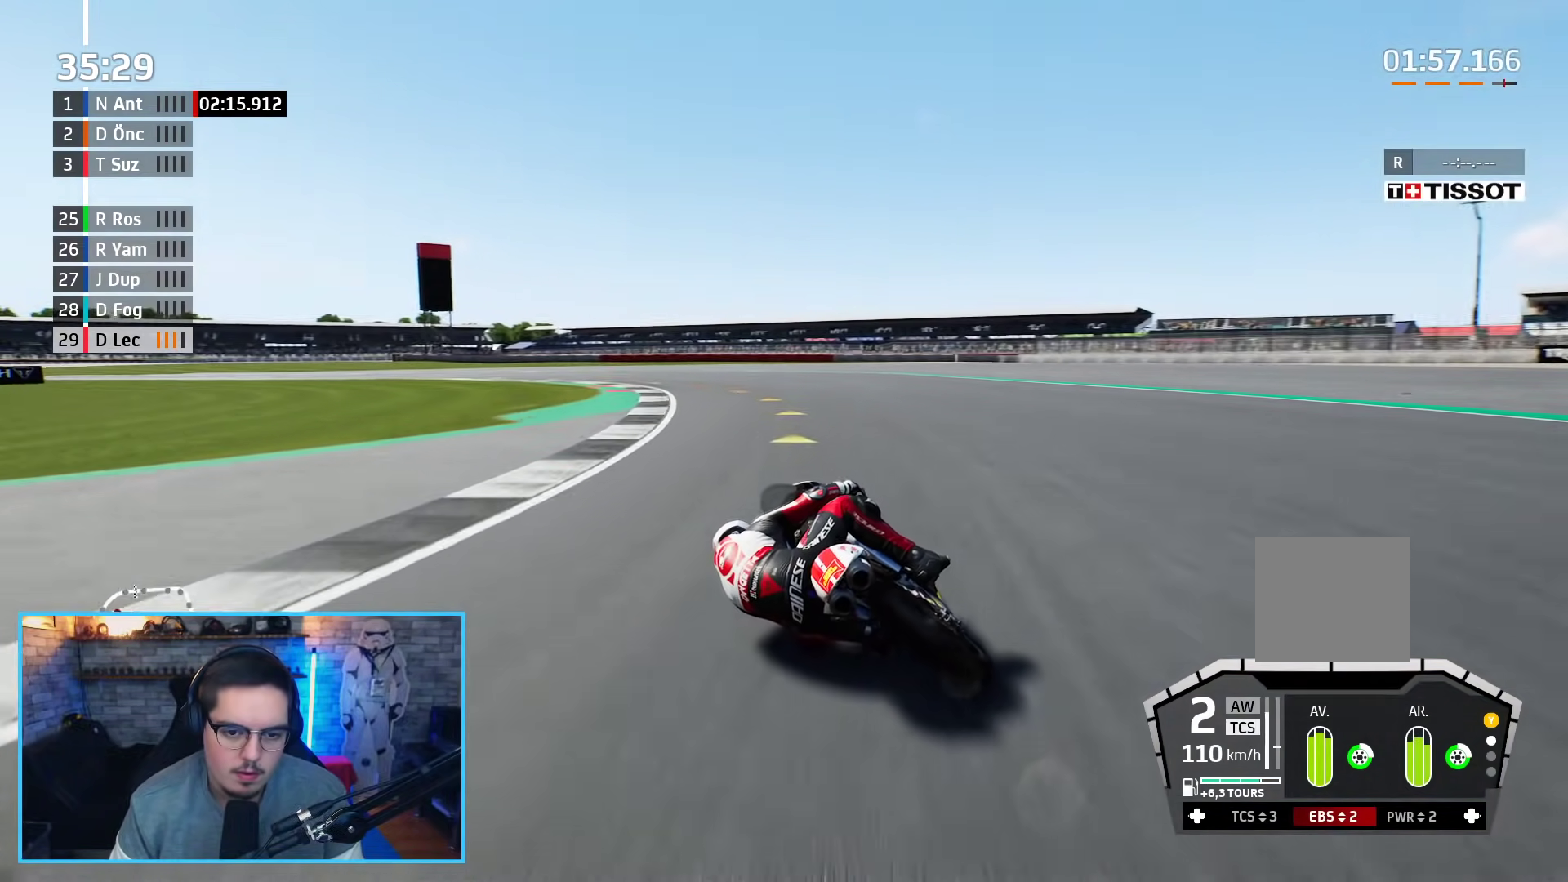
{"buttons": ["R2"], "left_stick": "left", "right_stick": "center", "events": []}